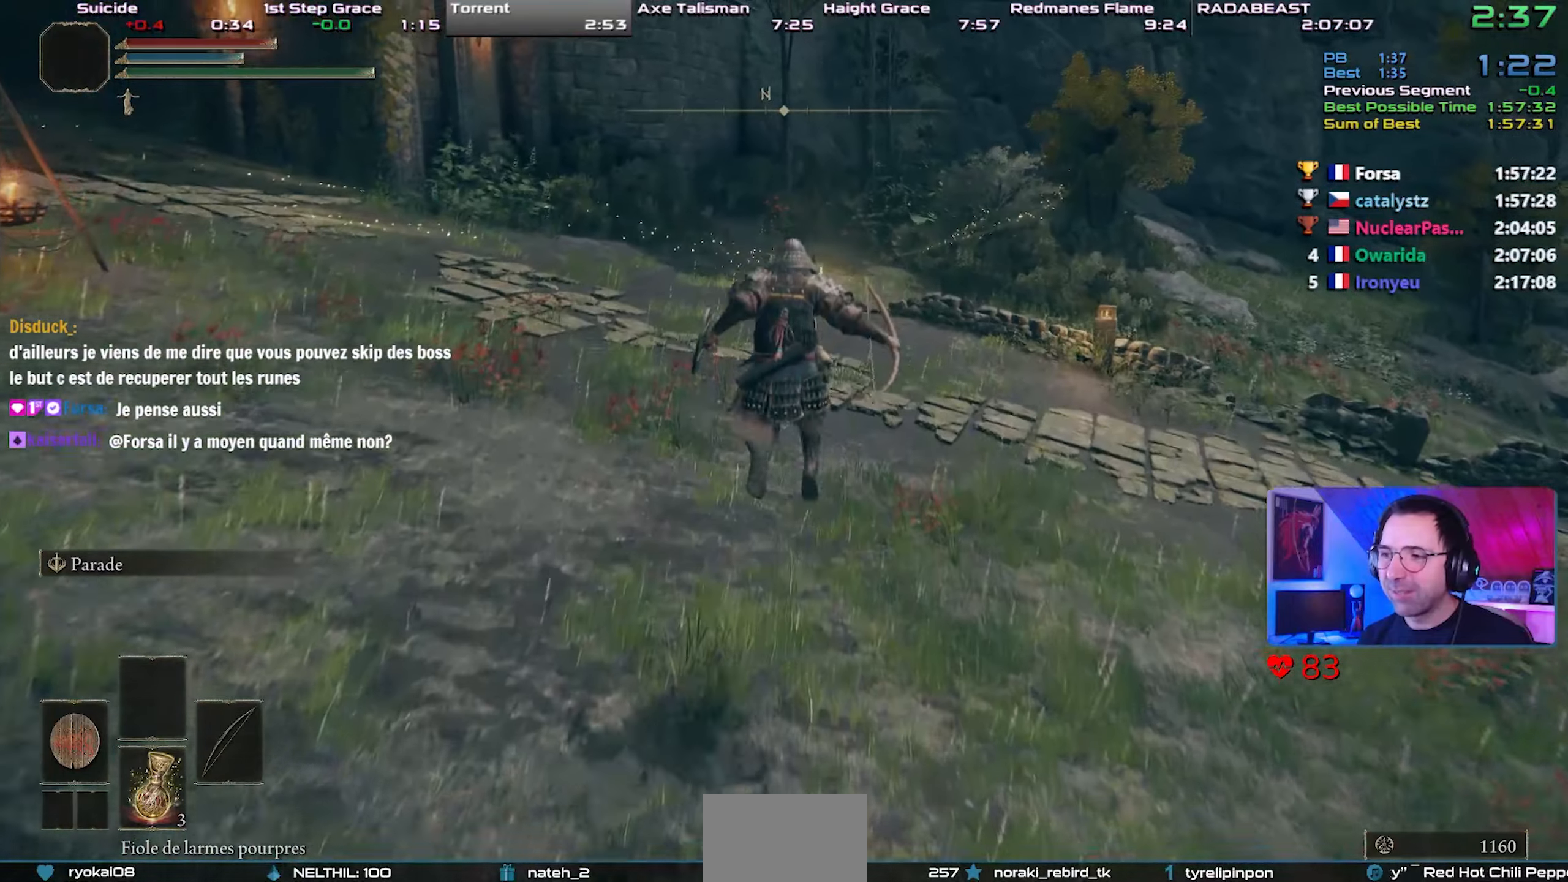
Gameplay with a controller (PlayStation layout); each line is a JSON object with the inputs held at the frame after it. "events" lists button and stick changes between this image and that frame as [ms after this image, input, new state], when the widget could be followed in between. Not read: START.
{"buttons": ["CROSS", "CIRCLE", "L1"], "left_stick": "right", "right_stick": "center", "events": [[450, "CROSS", "down"]]}
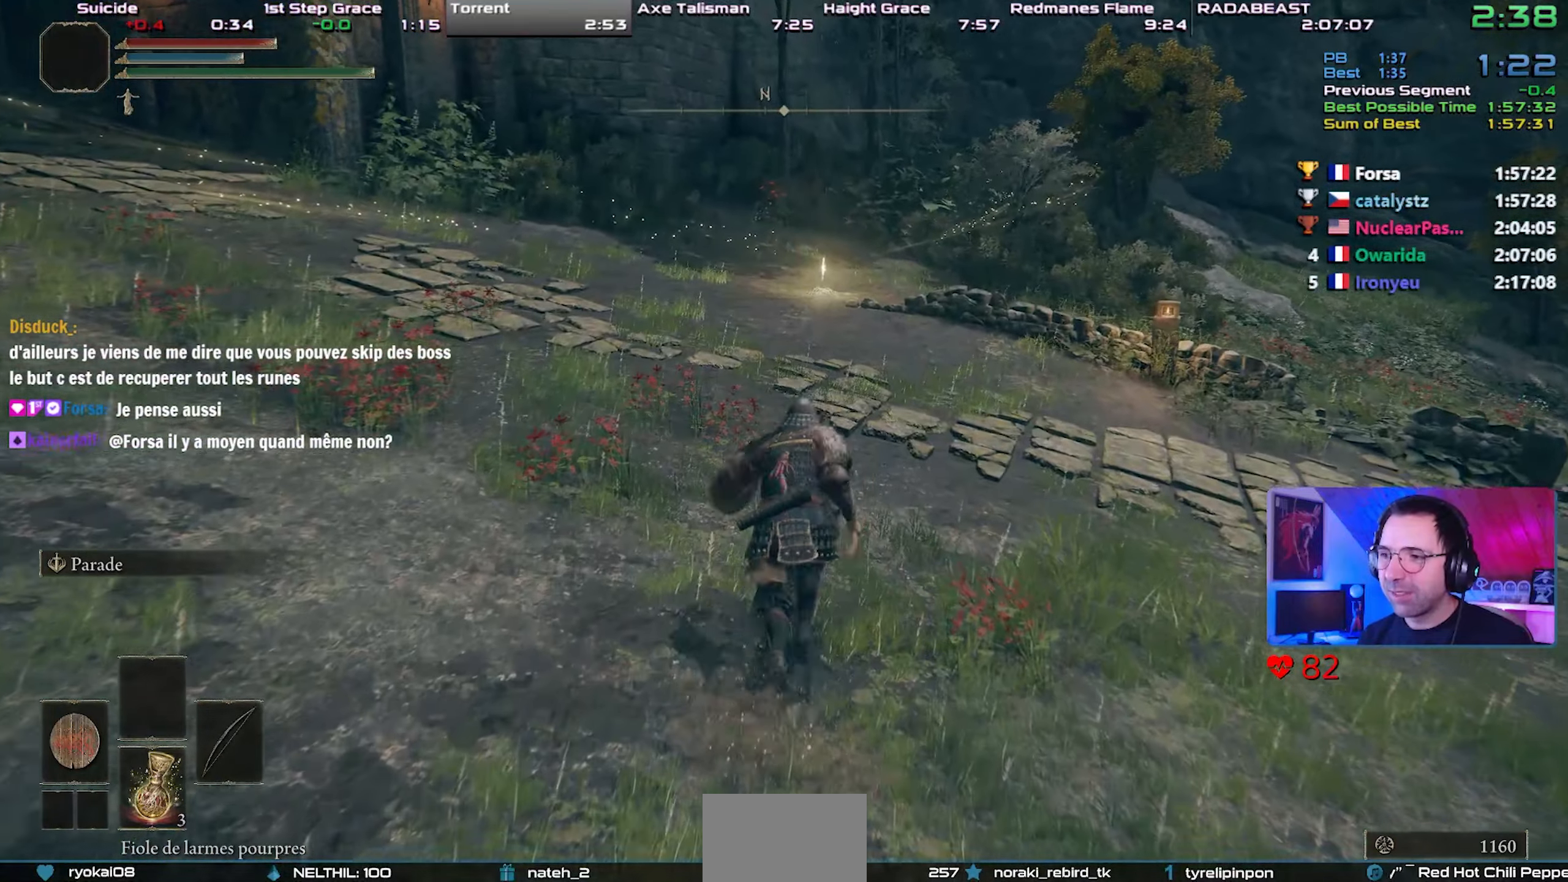
{"buttons": ["CIRCLE", "L1"], "left_stick": "right", "right_stick": "center", "events": [[83, "CROSS", "up"]]}
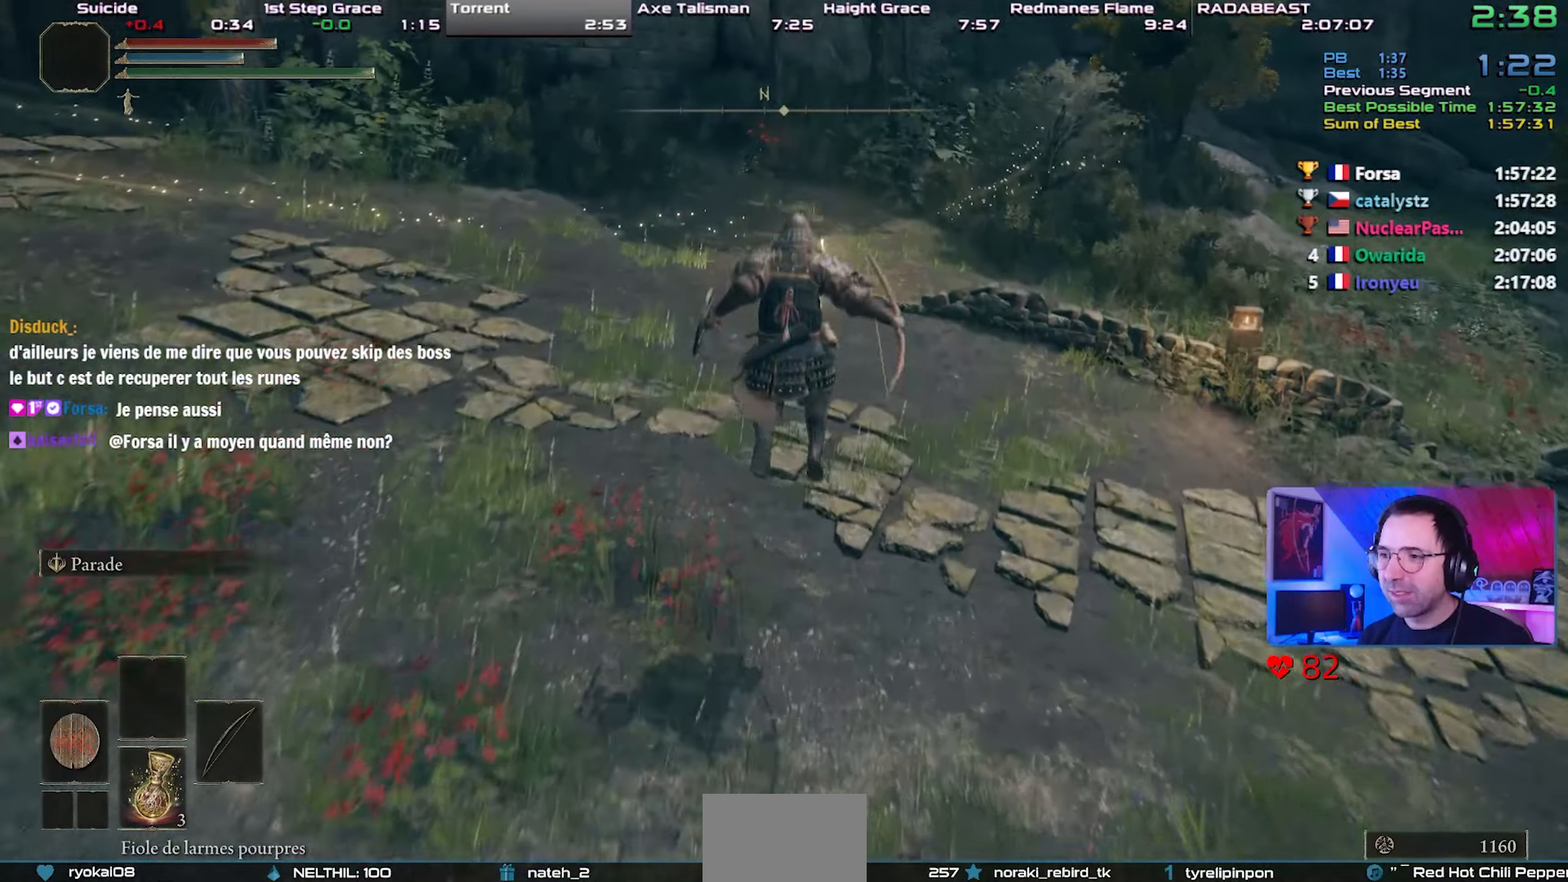
{"buttons": ["CROSS", "CIRCLE", "L1"], "left_stick": "up-right", "right_stick": "center", "events": [[450, "CROSS", "down"], [500, "left_stick", "up-right"]]}
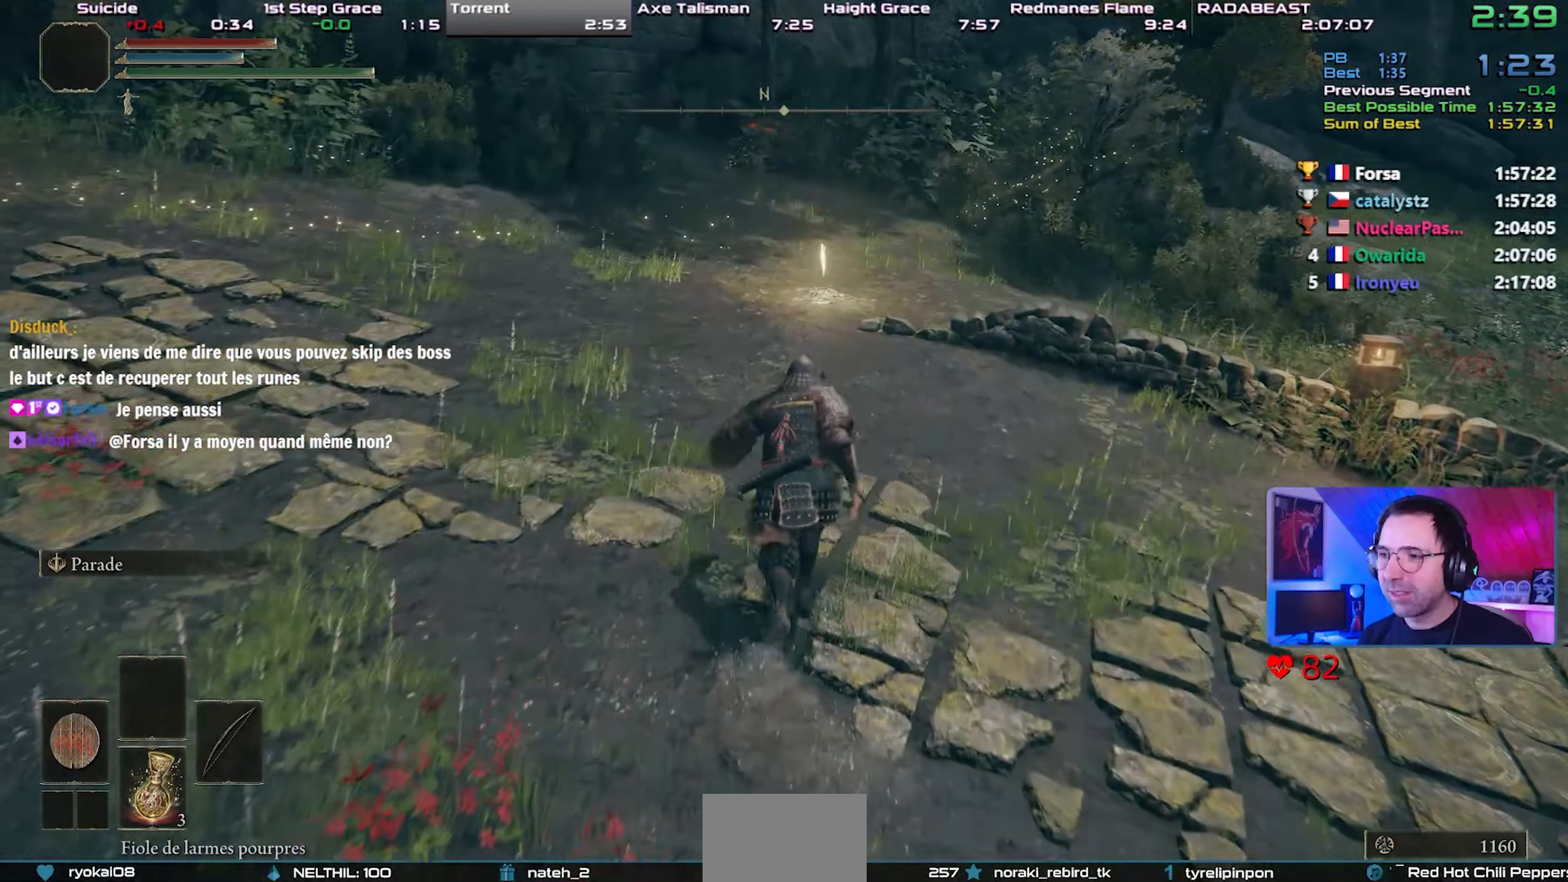
{"buttons": ["CIRCLE", "L1"], "left_stick": "up-right", "right_stick": "center", "events": [[83, "CROSS", "up"]]}
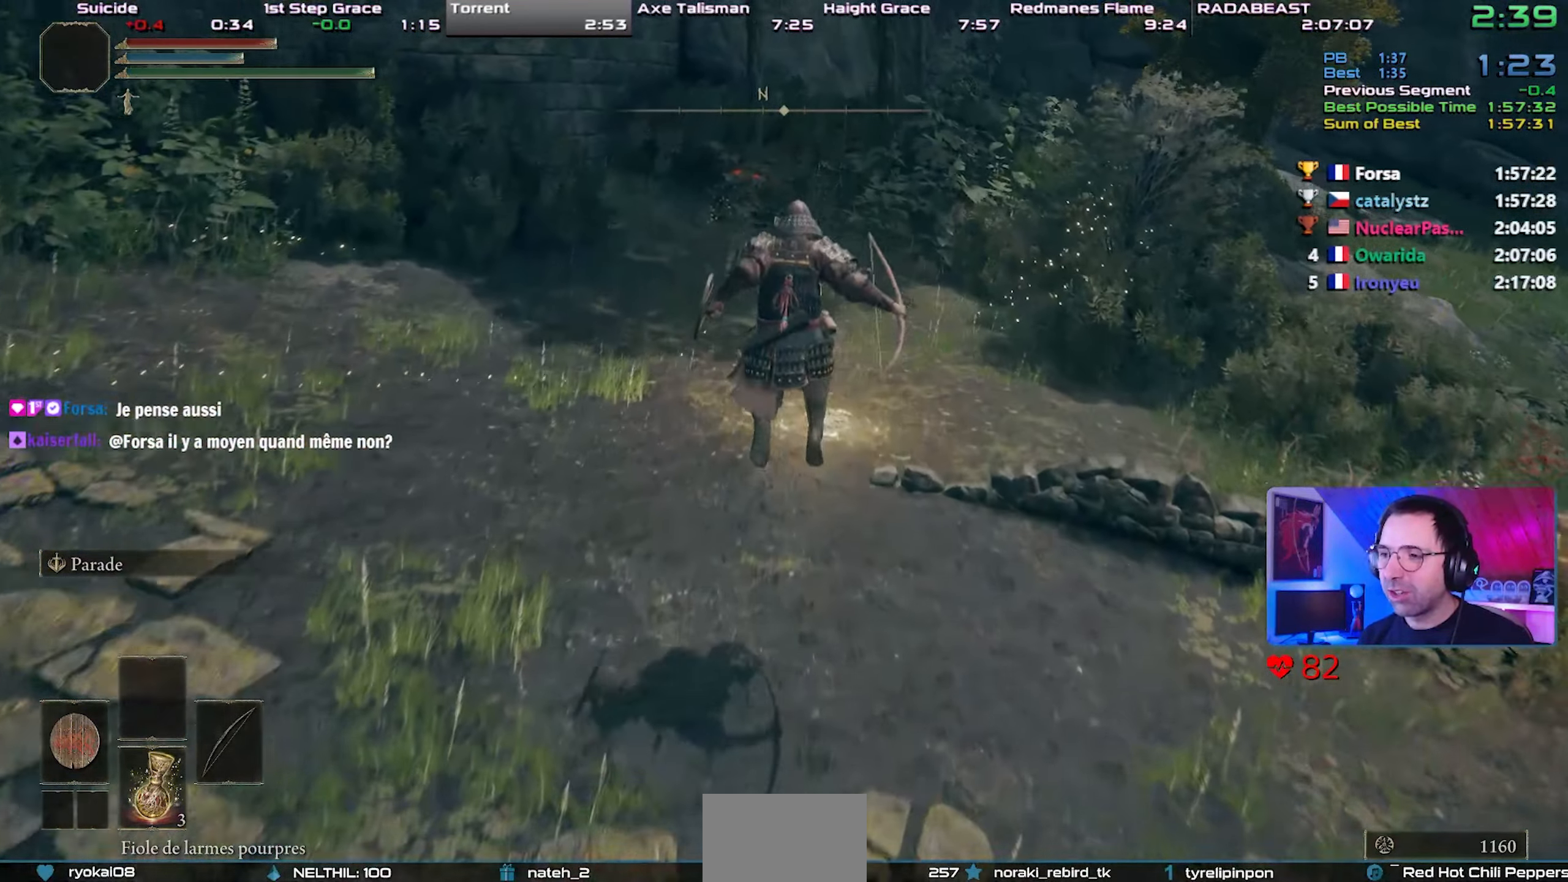
{"buttons": ["CIRCLE"], "left_stick": "up-right", "right_stick": "center", "events": [[150, "L1", "up"], [367, "TRIANGLE", "down"], [450, "TRIANGLE", "up"]]}
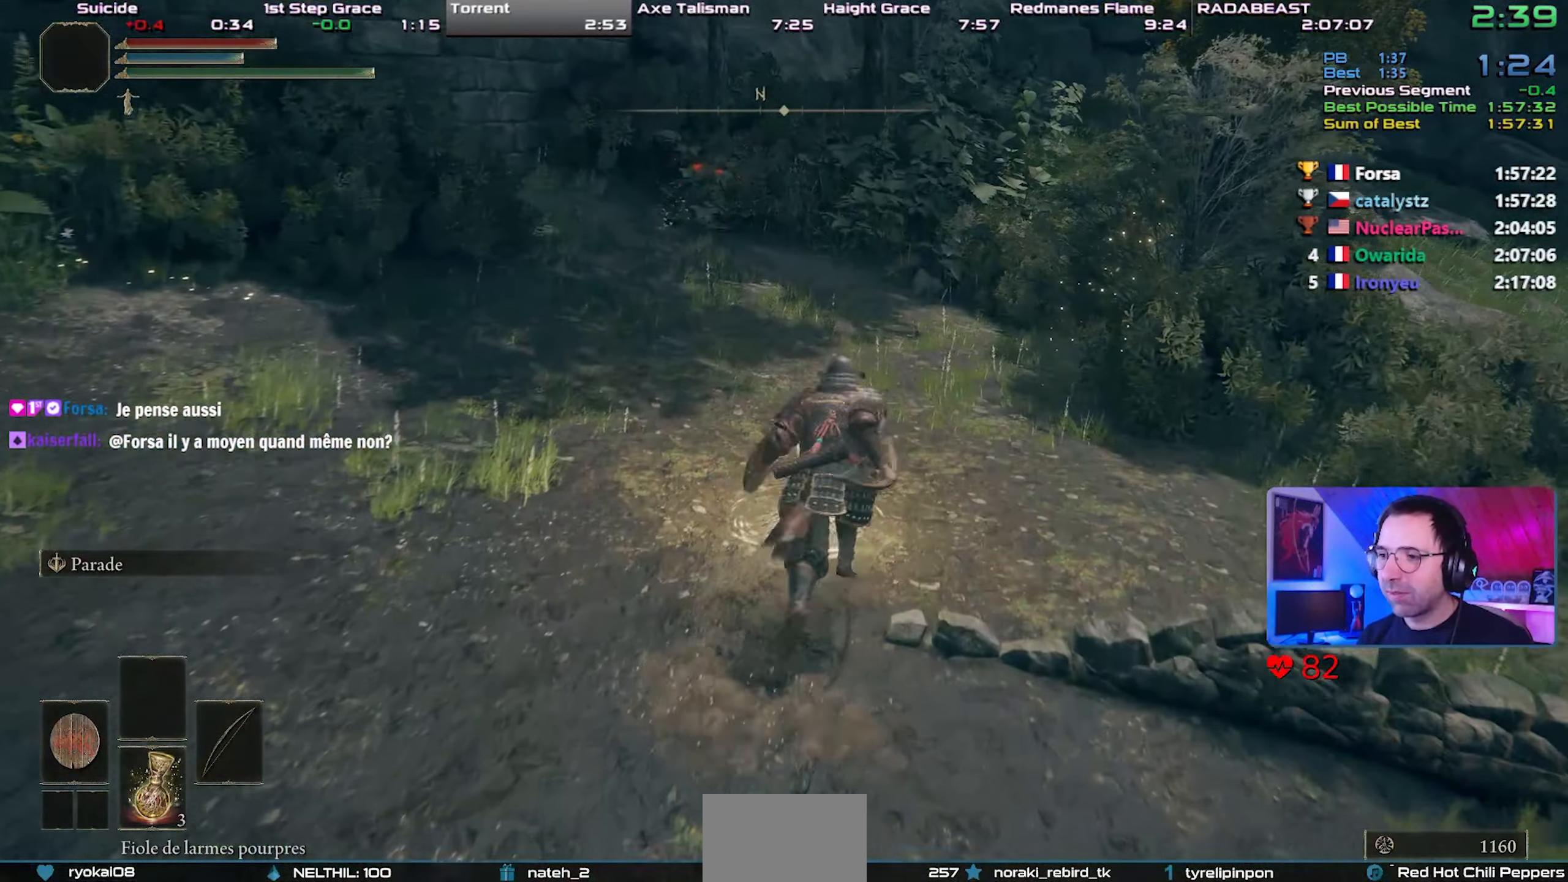
{"buttons": ["CIRCLE"], "left_stick": "center", "right_stick": "center", "events": [[17, "TRIANGLE", "down"], [100, "TRIANGLE", "up"], [150, "TRIANGLE", "down"], [150, "left_stick", "center"], [233, "TRIANGLE", "up"], [300, "TRIANGLE", "down"], [383, "TRIANGLE", "up"], [417, "TRIANGLE", "down"], [483, "TRIANGLE", "up"]]}
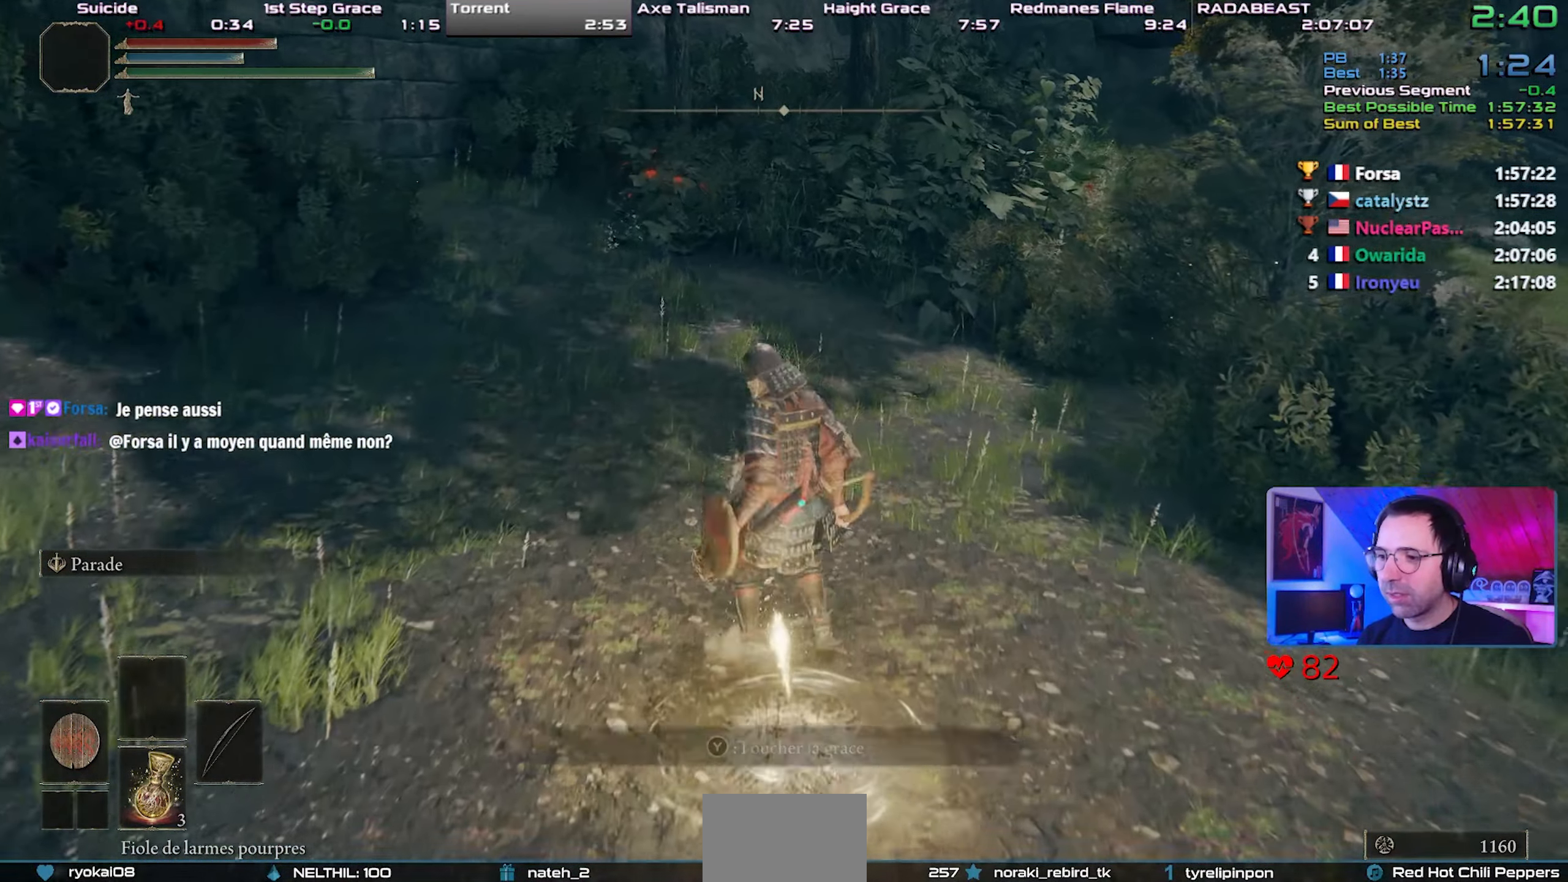
{"buttons": [], "left_stick": "center", "right_stick": "center", "events": [[50, "left_stick", "down-left"], [83, "TRIANGLE", "down"], [100, "TRIANGLE", "up"], [217, "TRIANGLE", "down"], [267, "left_stick", "down"], [317, "TRIANGLE", "up"], [367, "left_stick", "center"], [433, "CIRCLE", "up"]]}
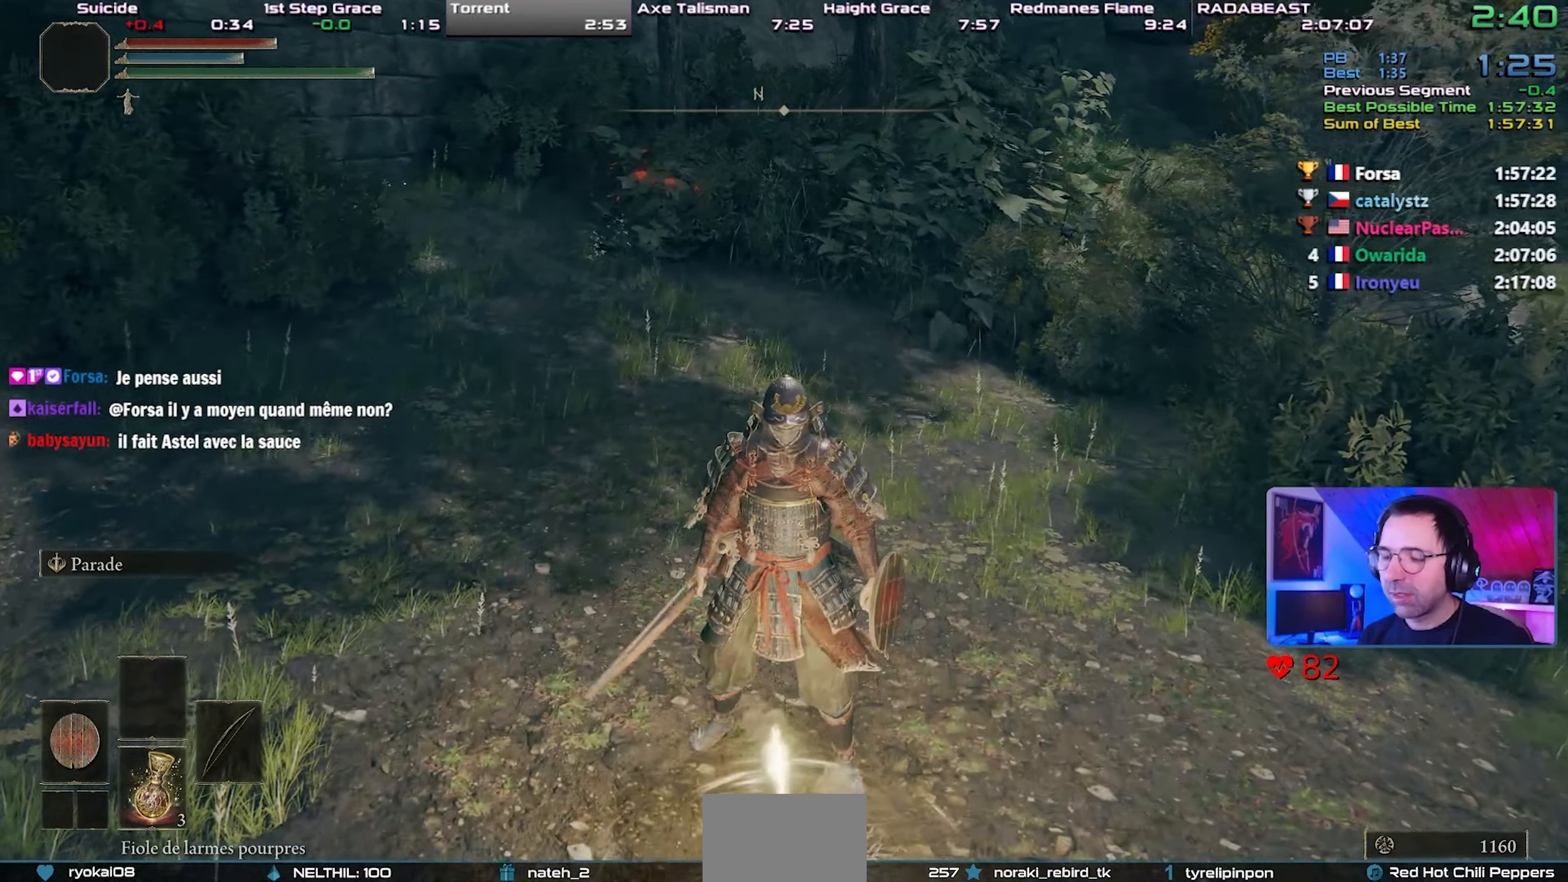
{"buttons": [], "left_stick": "center", "right_stick": "center", "events": [[100, "right_stick", "left"], [450, "right_stick", "center"]]}
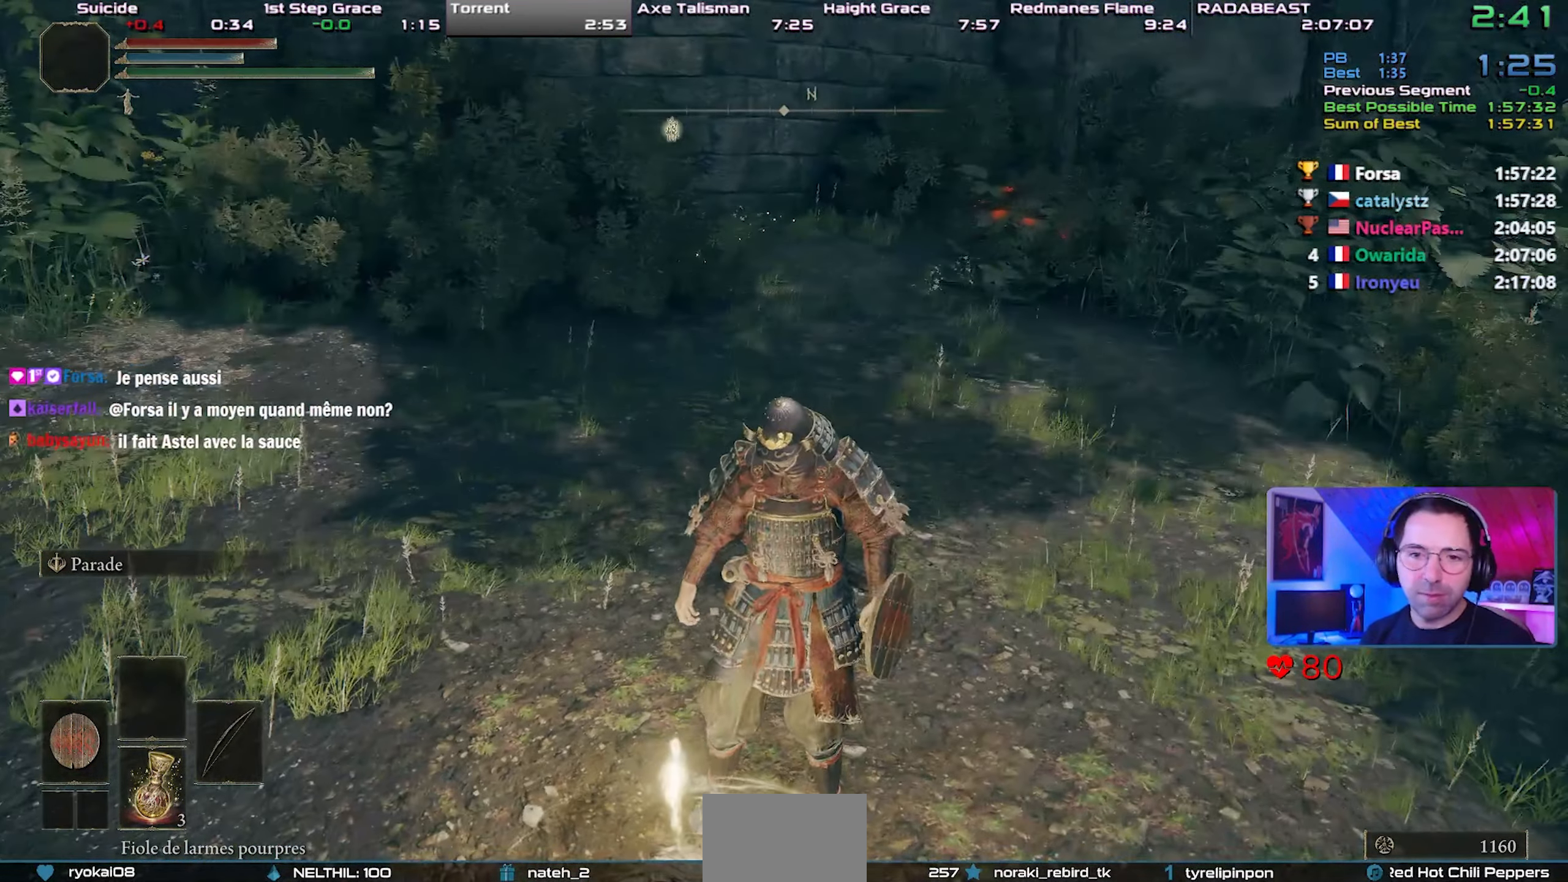
{"buttons": [], "left_stick": "center", "right_stick": "center", "events": [[50, "TRIANGLE", "down"], [150, "TRIANGLE", "up"], [217, "TRIANGLE", "down"], [333, "TRIANGLE", "up"], [383, "TRIANGLE", "down"], [433, "TRIANGLE", "up"]]}
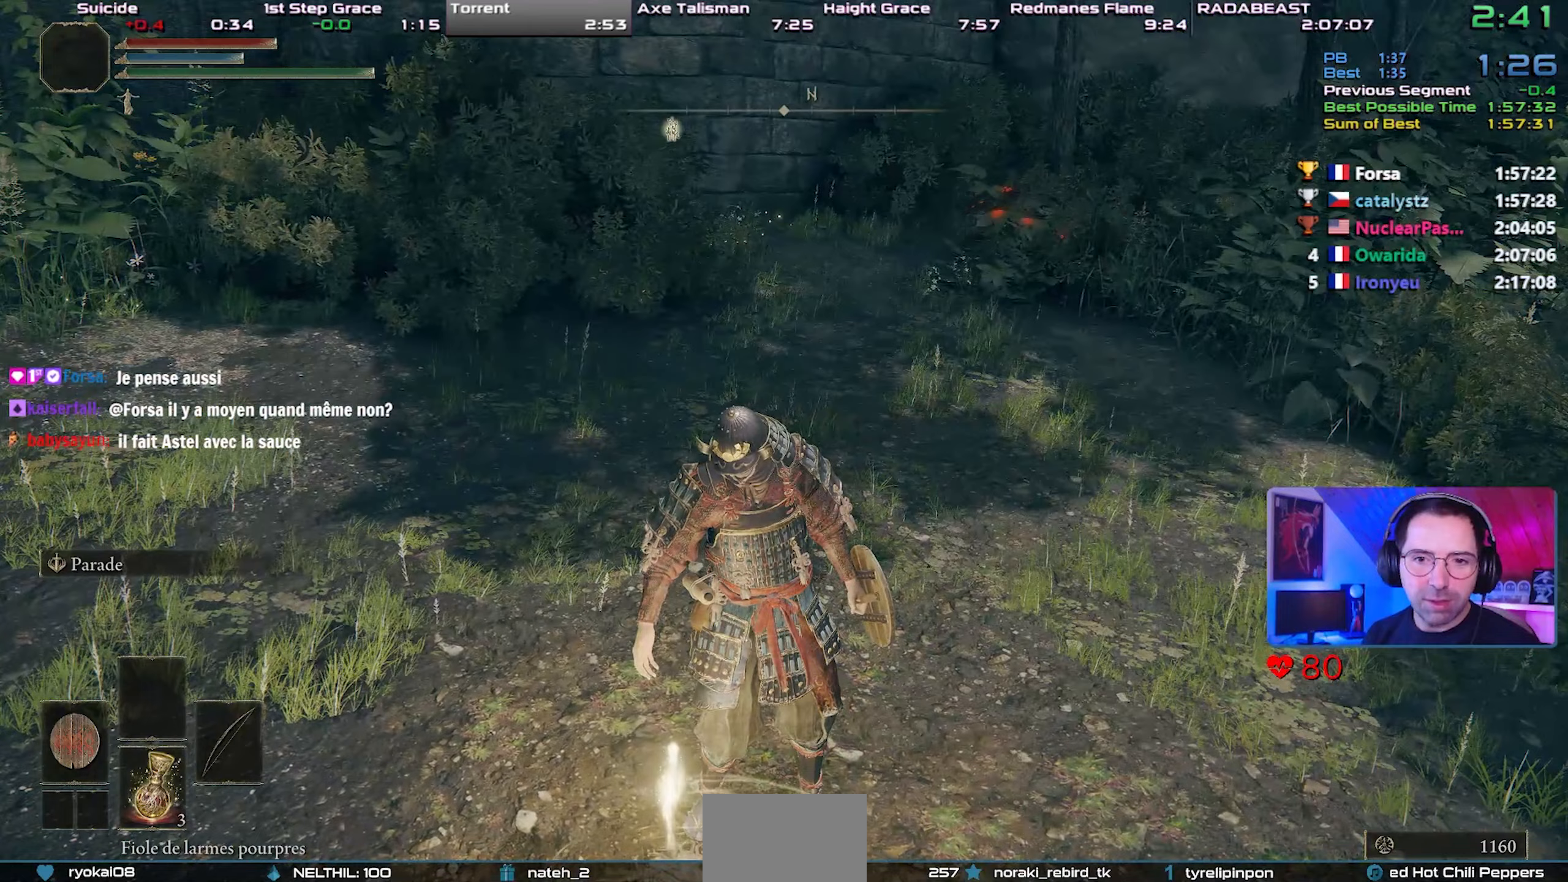
{"buttons": [], "left_stick": "center", "right_stick": "center", "events": [[17, "TRIANGLE", "down"], [117, "TRIANGLE", "up"], [183, "TRIANGLE", "down"], [267, "TRIANGLE", "up"]]}
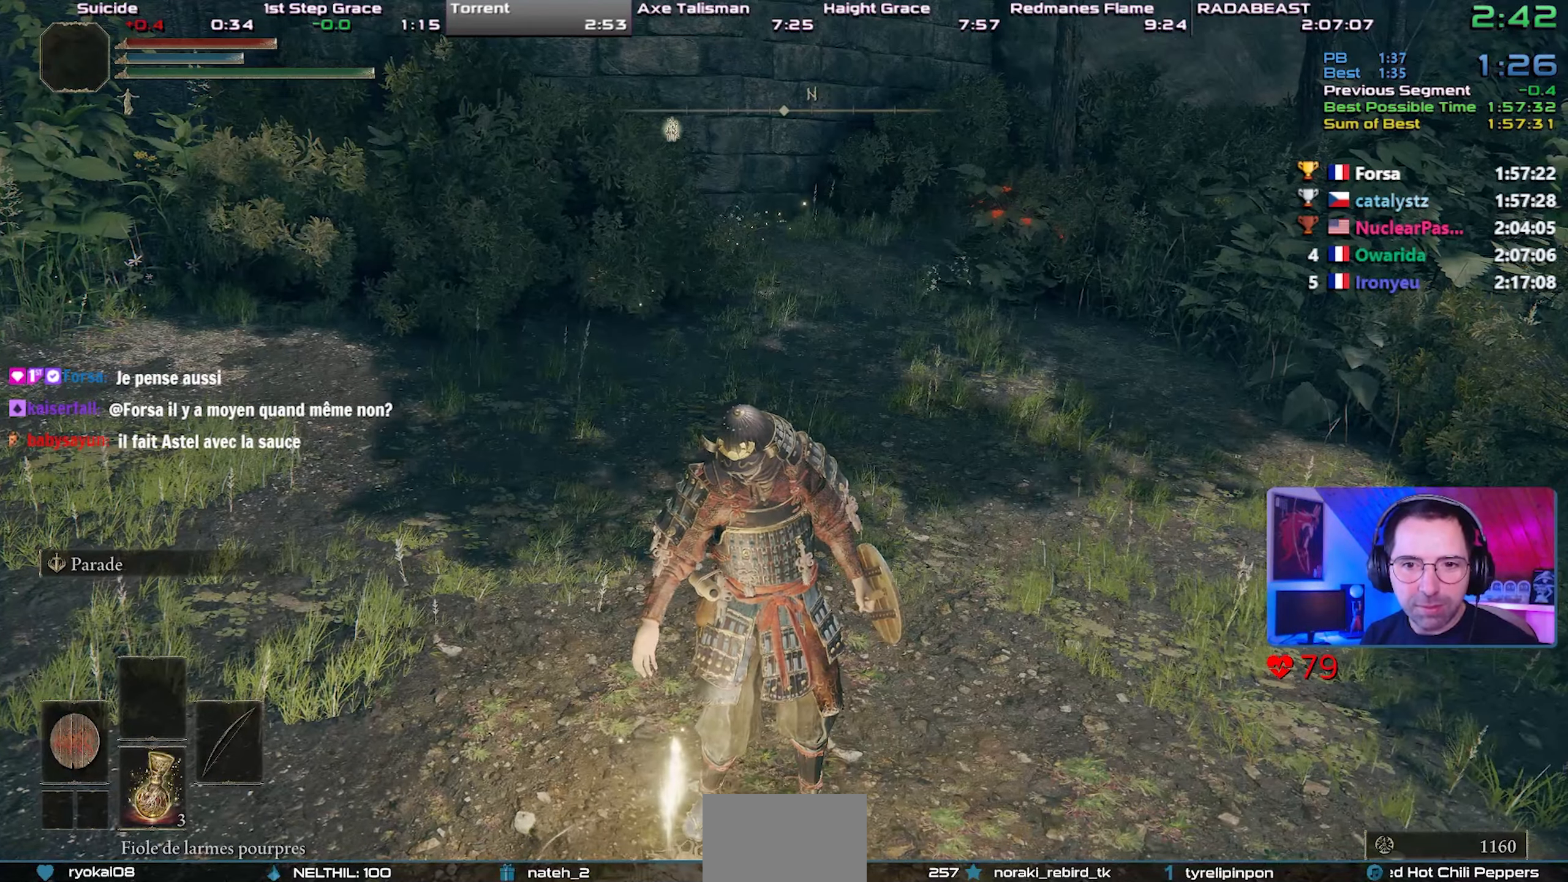
{"buttons": ["TRIANGLE"], "left_stick": "center", "right_stick": "center", "events": [[283, "TRIANGLE", "down"], [383, "TRIANGLE", "up"], [433, "TRIANGLE", "down"]]}
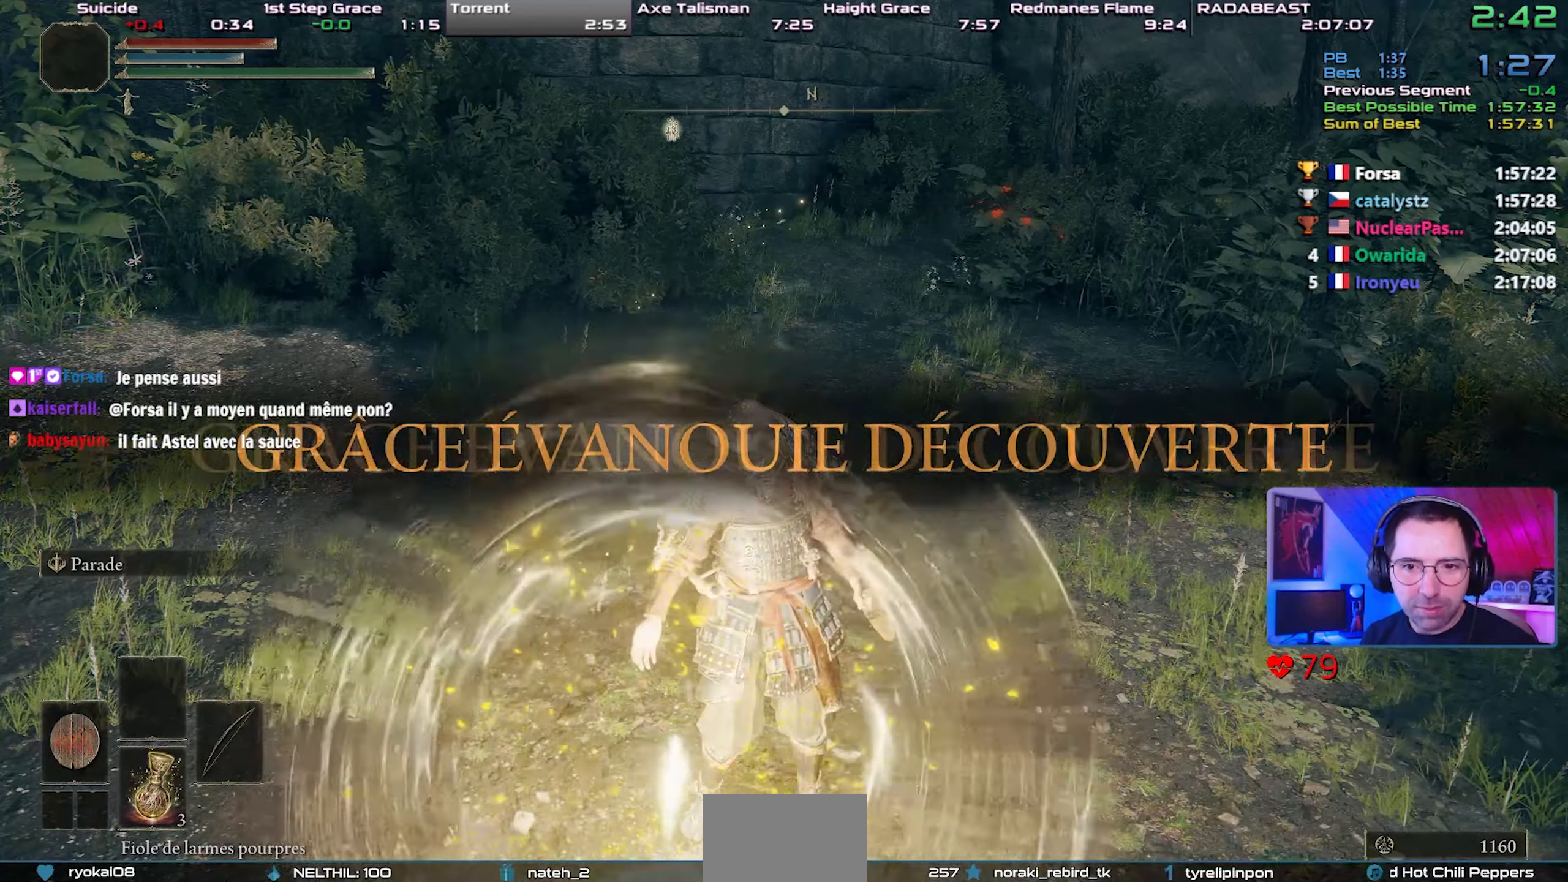
{"buttons": [], "left_stick": "center", "right_stick": "center", "events": [[33, "TRIANGLE", "up"], [100, "TRIANGLE", "down"], [200, "TRIANGLE", "up"], [250, "TRIANGLE", "down"], [350, "TRIANGLE", "up"], [400, "TRIANGLE", "down"], [500, "TRIANGLE", "up"]]}
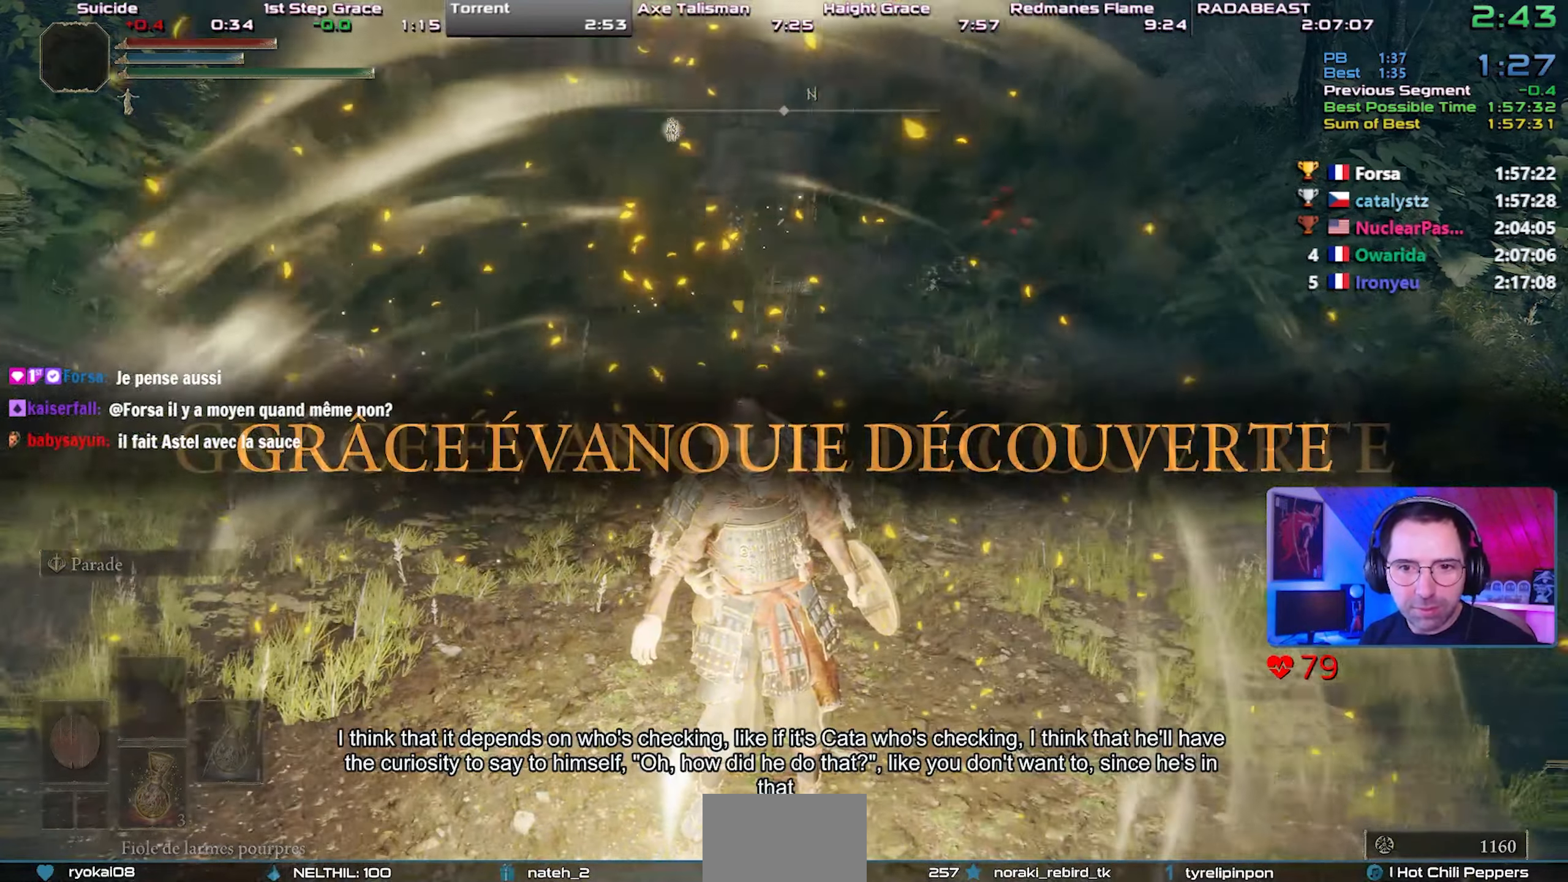
{"buttons": ["TRIANGLE"], "left_stick": "center", "right_stick": "center", "events": [[50, "TRIANGLE", "down"], [150, "TRIANGLE", "up"], [200, "TRIANGLE", "down"], [283, "TRIANGLE", "up"], [350, "TRIANGLE", "down"], [433, "TRIANGLE", "up"], [483, "TRIANGLE", "down"]]}
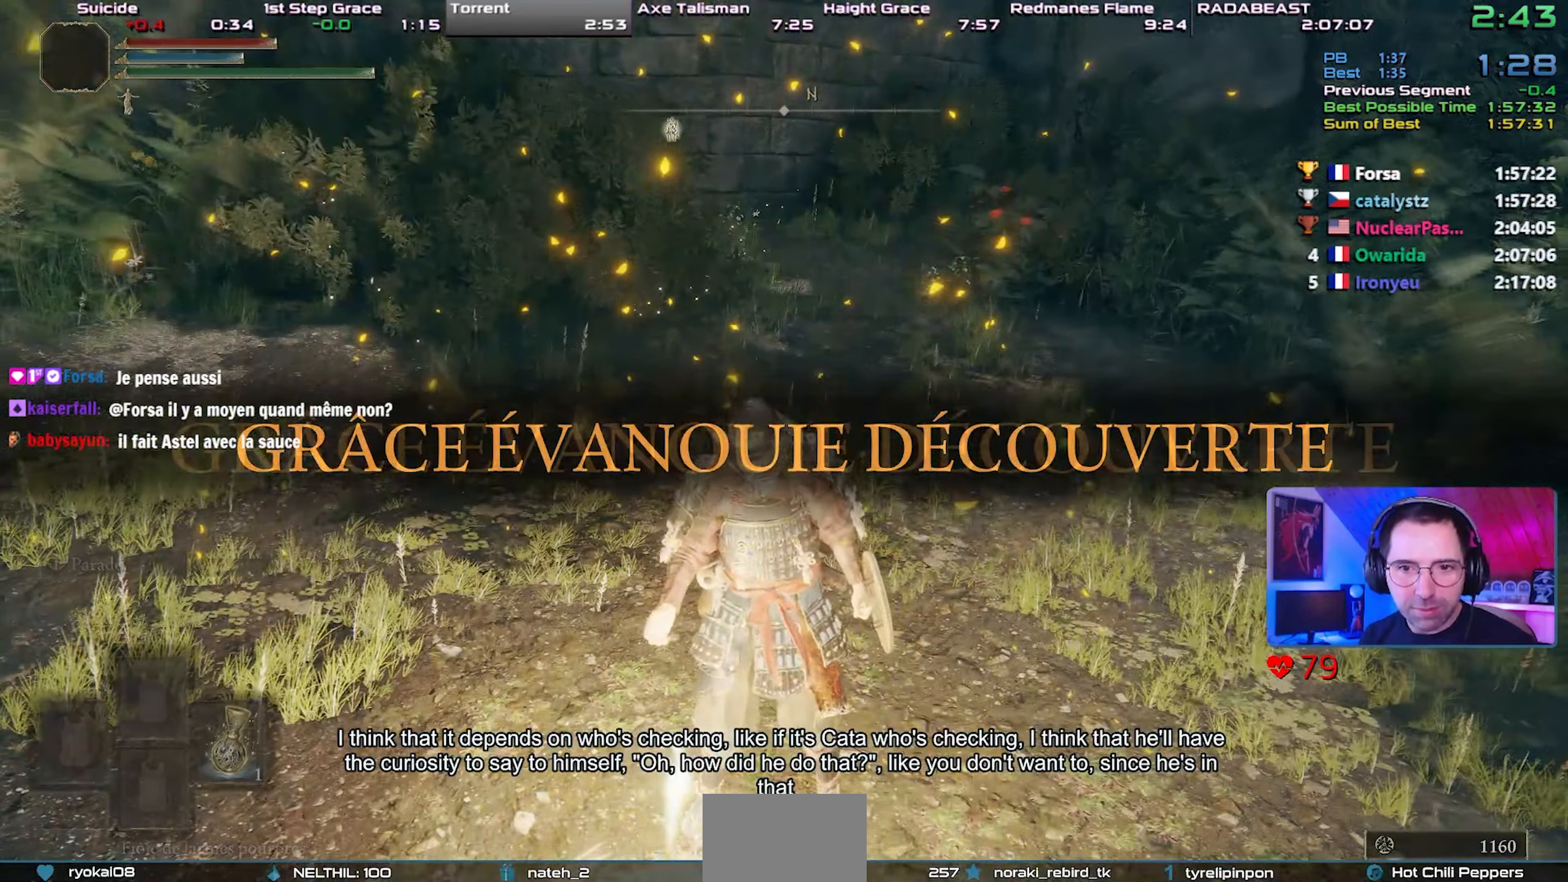
{"buttons": ["TRIANGLE"], "left_stick": "center", "right_stick": "center", "events": [[83, "TRIANGLE", "up"], [133, "TRIANGLE", "down"], [233, "TRIANGLE", "up"], [283, "TRIANGLE", "down"], [383, "TRIANGLE", "up"], [450, "TRIANGLE", "down"]]}
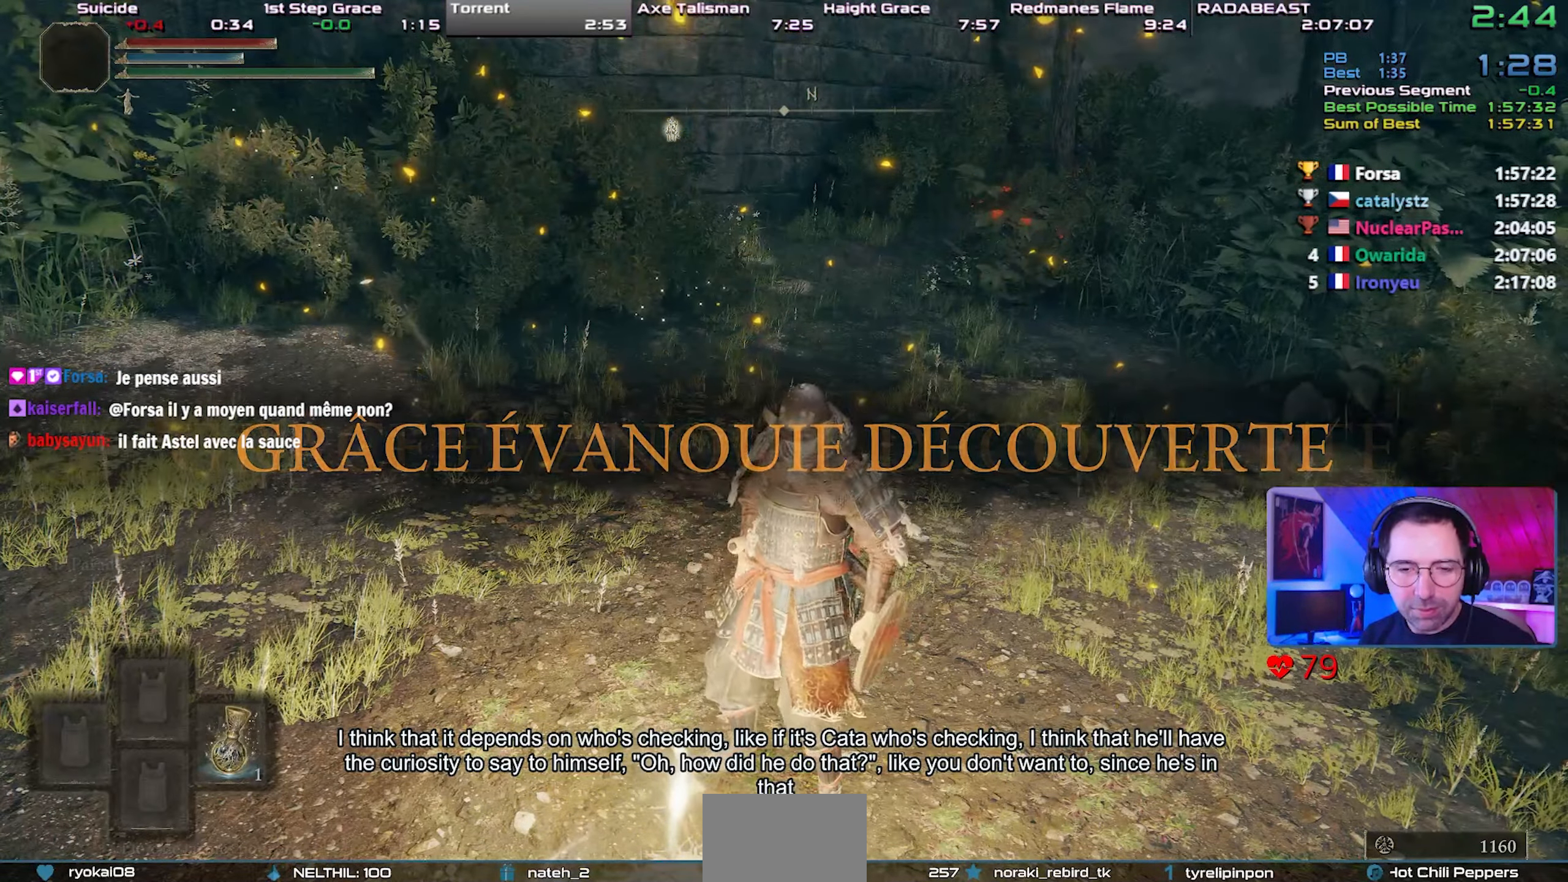
{"buttons": [], "left_stick": "down", "right_stick": "center", "events": [[33, "TRIANGLE", "up"], [100, "TRIANGLE", "down"], [200, "TRIANGLE", "up"], [250, "TRIANGLE", "down"], [333, "TRIANGLE", "up"], [383, "TRIANGLE", "down"], [500, "TRIANGLE", "up"], [500, "left_stick", "down"]]}
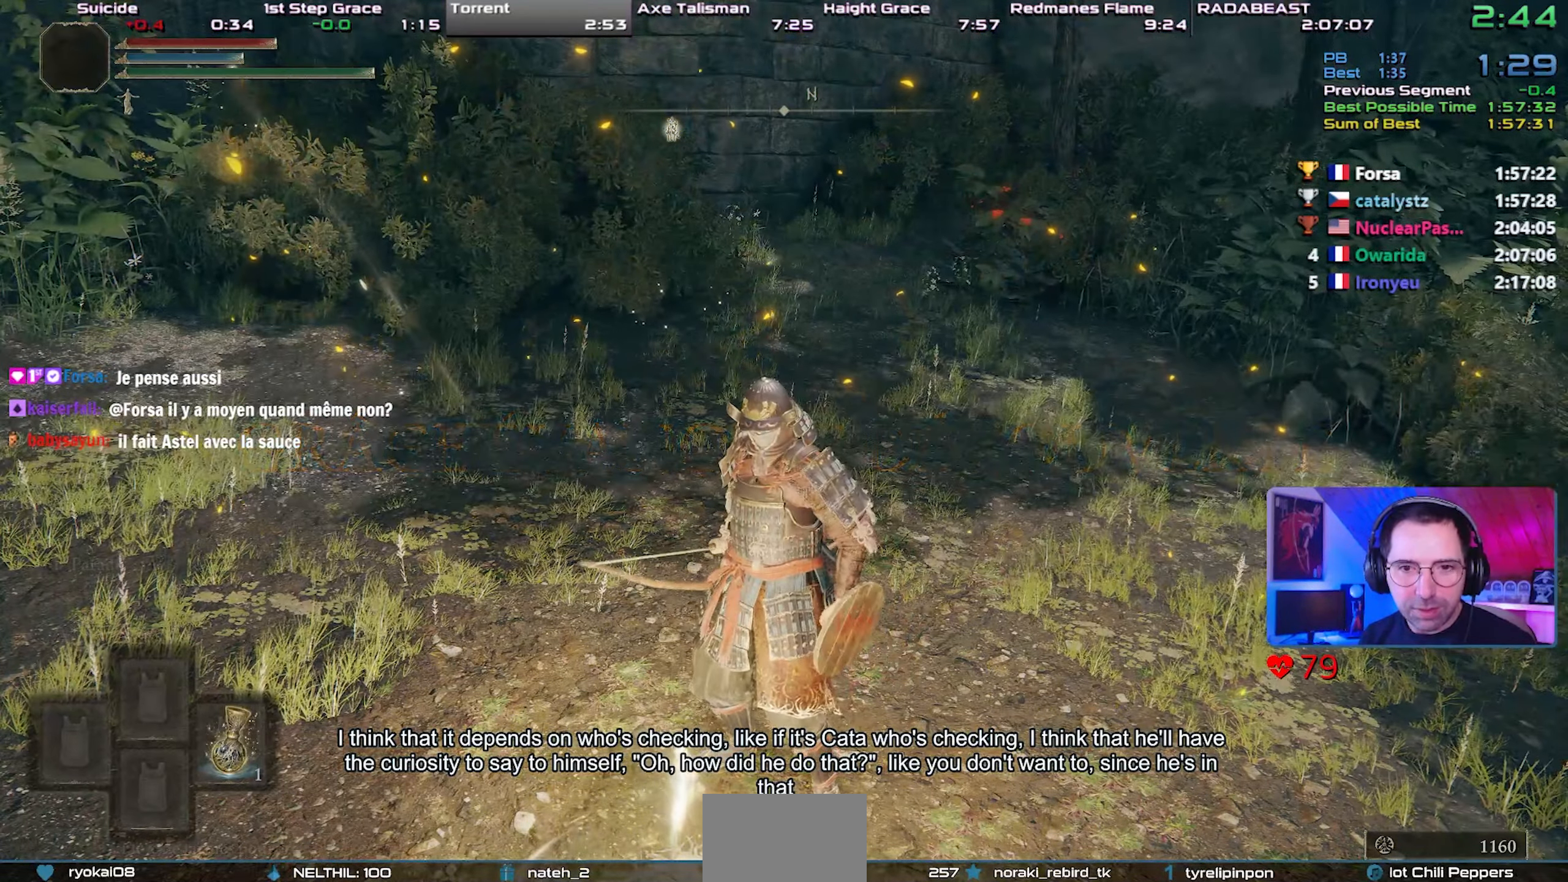
{"buttons": ["TRIANGLE"], "left_stick": "up", "right_stick": "center", "events": [[67, "TRIANGLE", "down"], [117, "left_stick", "up"], [133, "TRIANGLE", "up"], [200, "TRIANGLE", "down"], [300, "TRIANGLE", "up"], [350, "TRIANGLE", "down"], [433, "TRIANGLE", "up"], [483, "TRIANGLE", "down"]]}
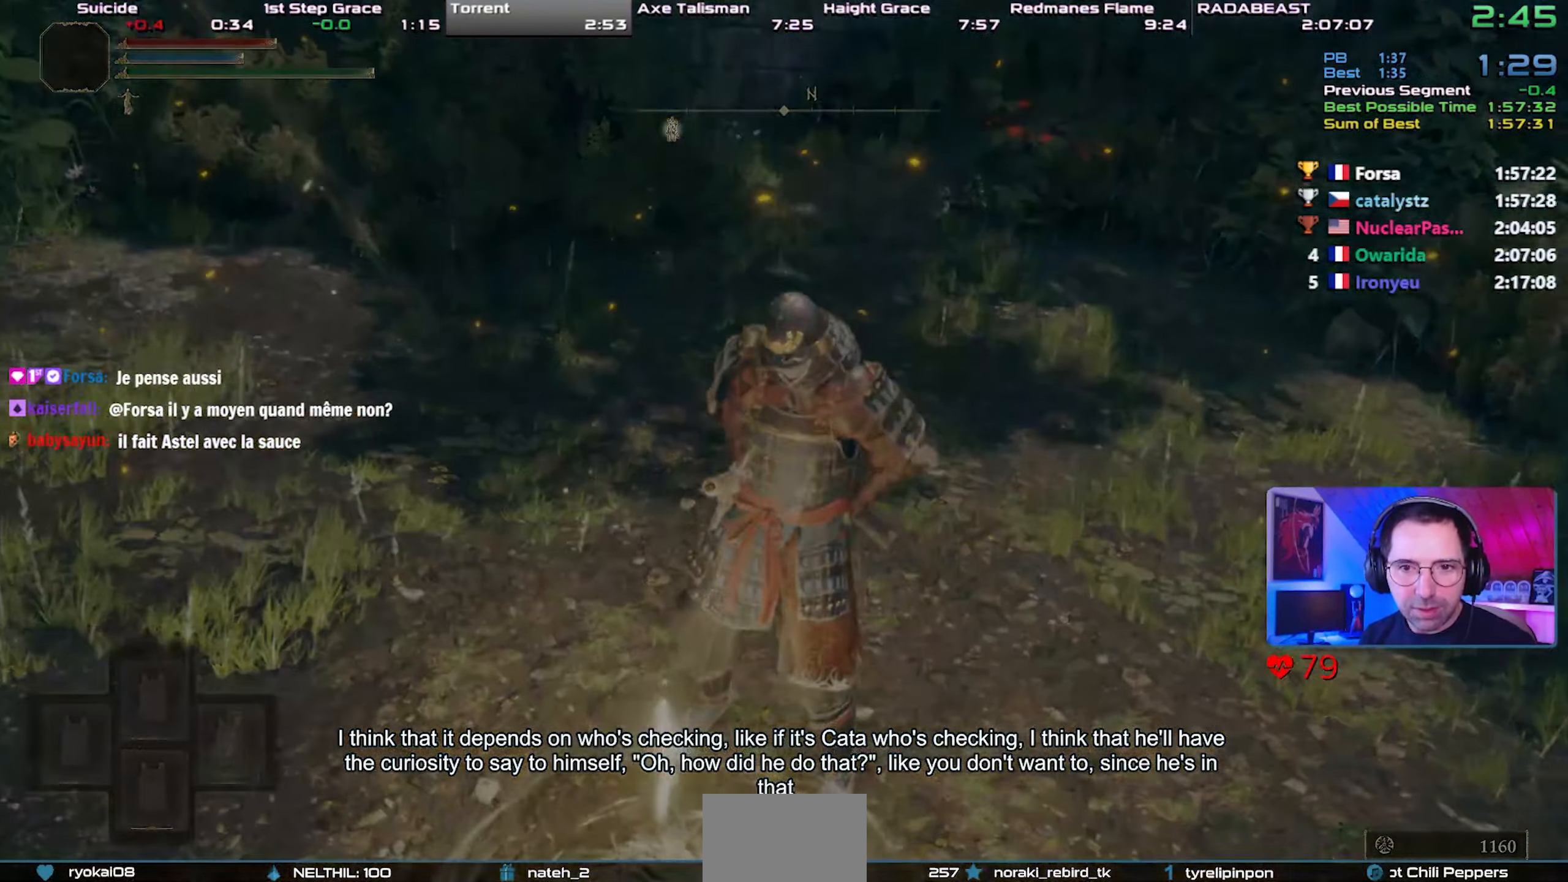
{"buttons": [], "left_stick": "center", "right_stick": "center", "events": [[83, "TRIANGLE", "up"], [417, "left_stick", "center"]]}
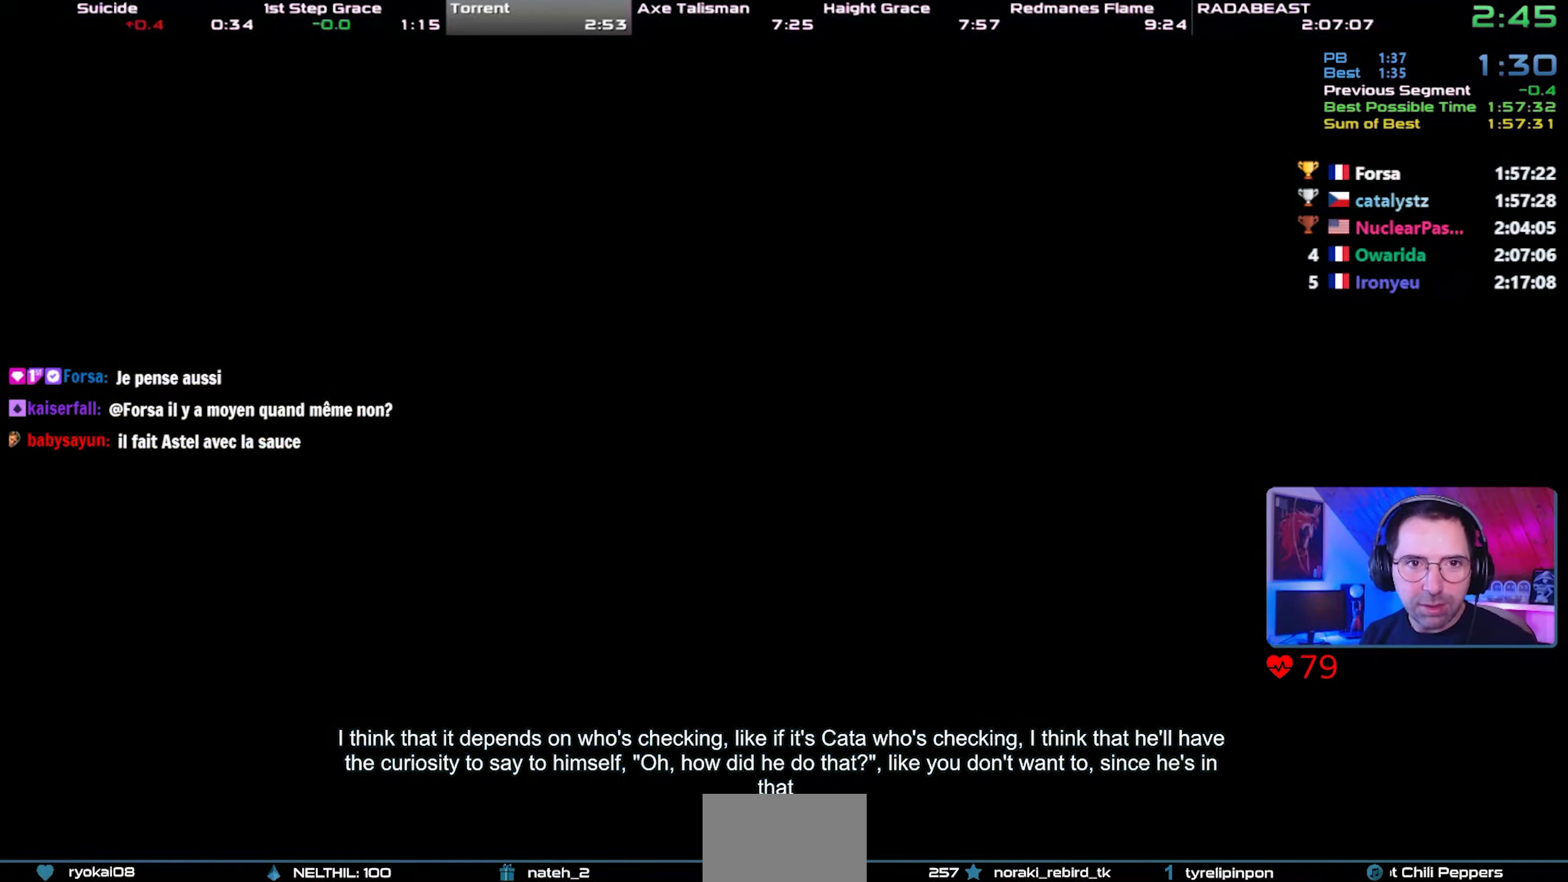
{"buttons": [], "left_stick": "center", "right_stick": "center", "events": []}
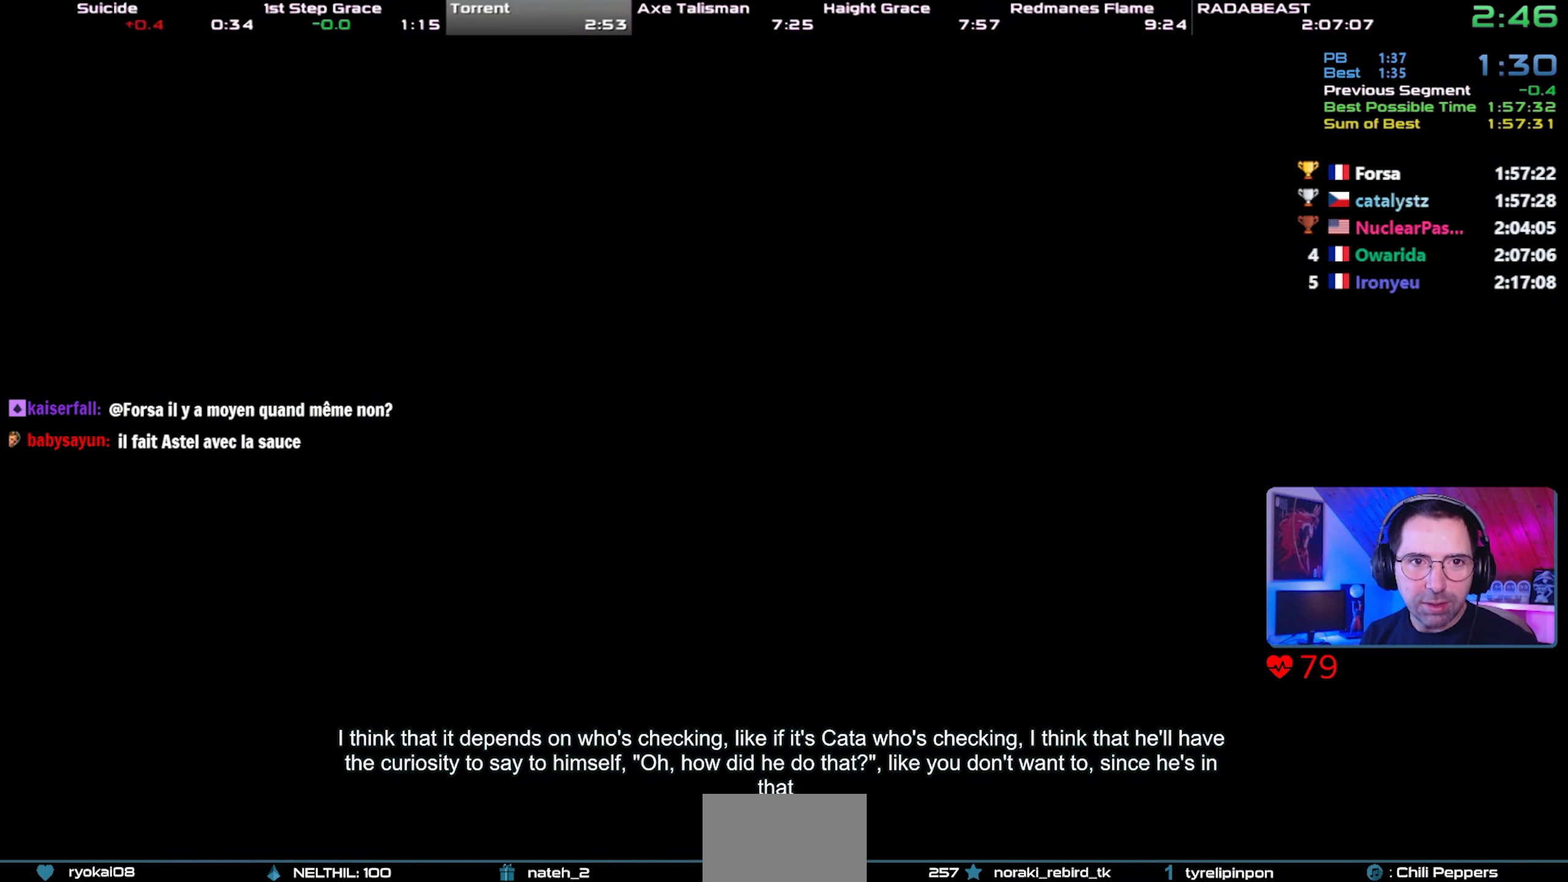
{"buttons": [], "left_stick": "center", "right_stick": "center", "events": []}
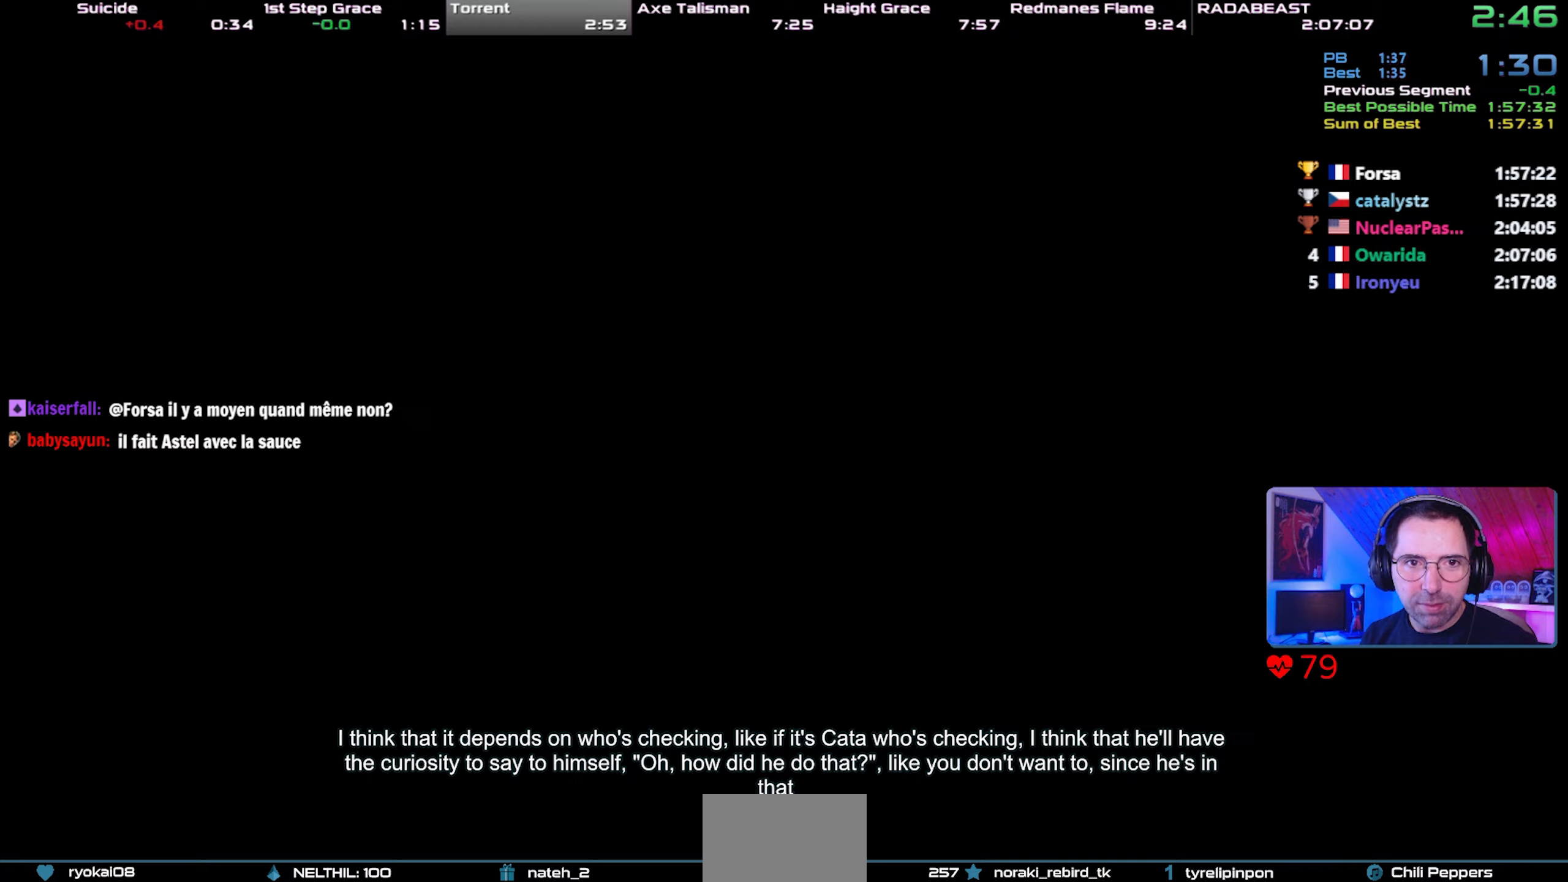
{"buttons": [], "left_stick": "center", "right_stick": "center", "events": []}
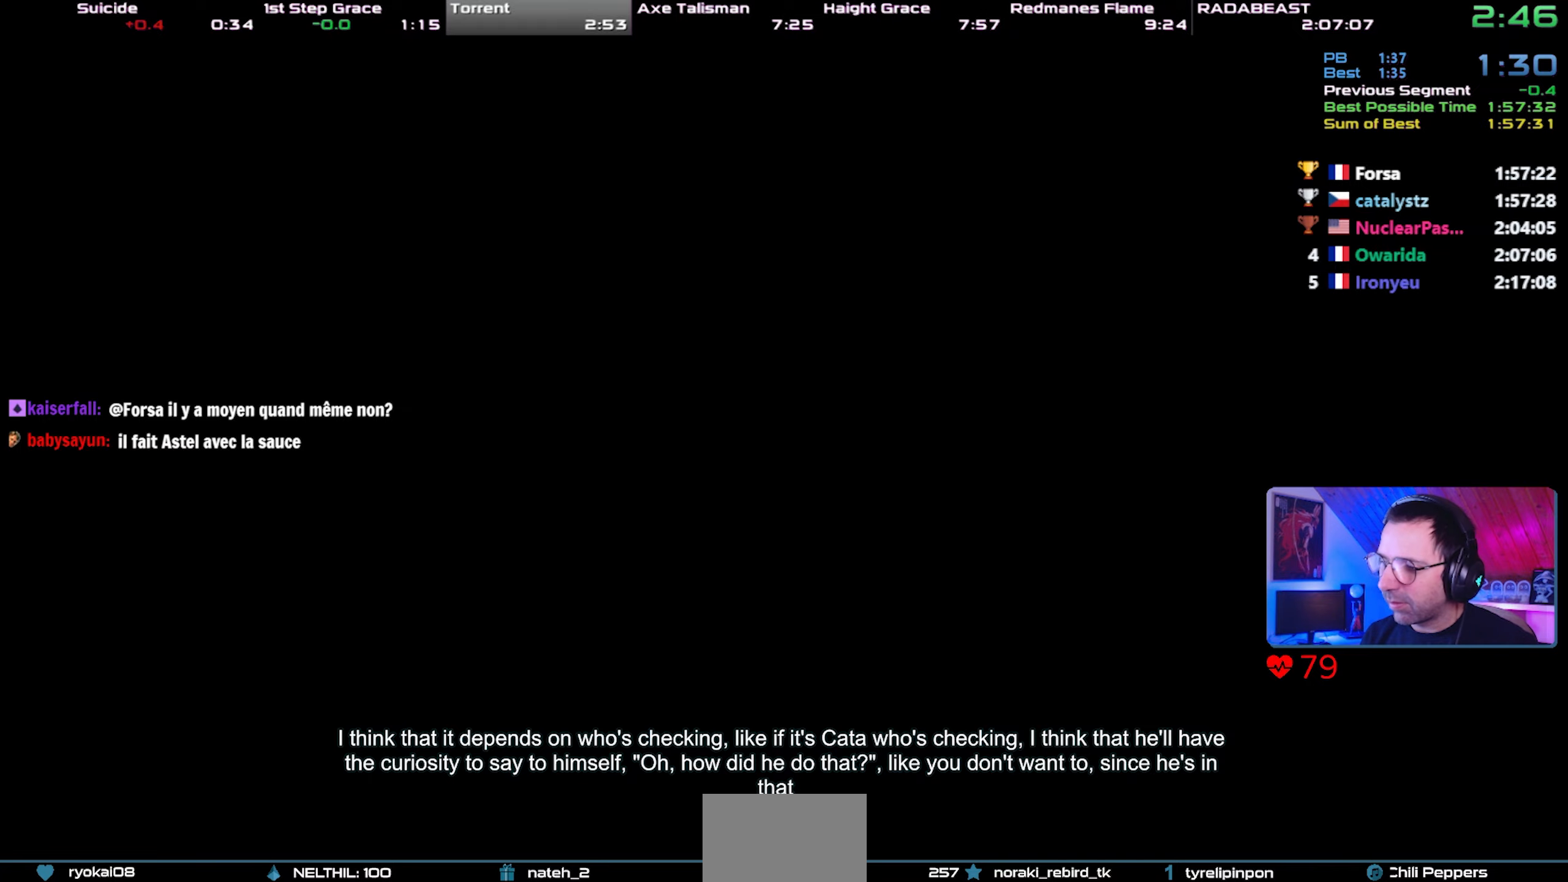
{"buttons": [], "left_stick": "center", "right_stick": "center", "events": []}
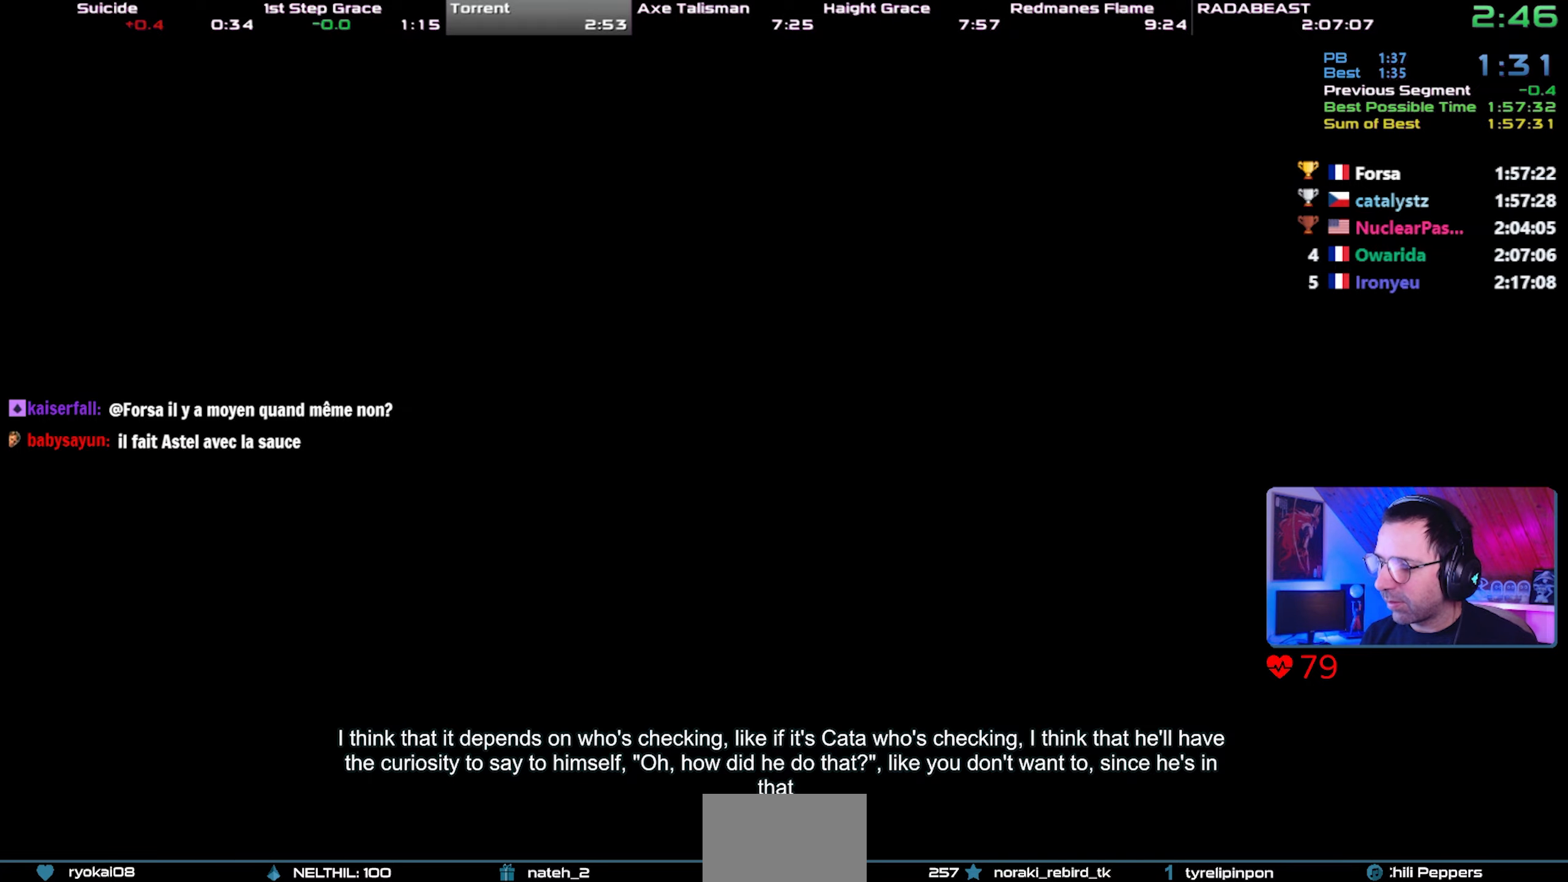
{"buttons": [], "left_stick": "center", "right_stick": "center", "events": [[367, "CROSS", "down"], [483, "CROSS", "up"]]}
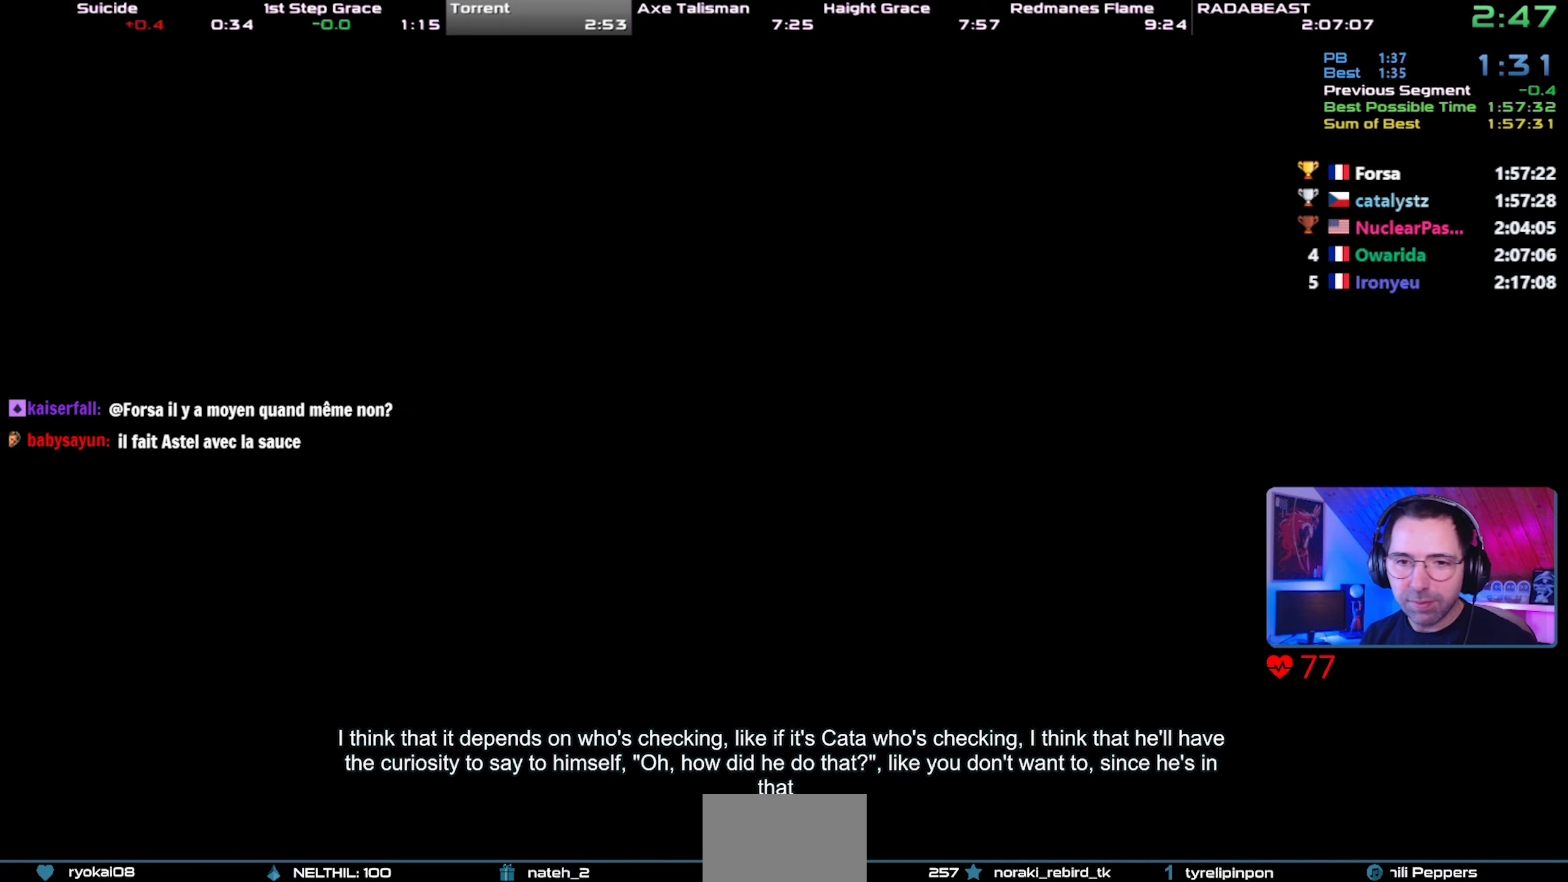
{"buttons": ["CROSS"], "left_stick": "center", "right_stick": "center", "events": [[50, "CROSS", "down"], [150, "CROSS", "up"], [183, "CROSS", "down"], [283, "CROSS", "up"], [317, "CROSS", "down"], [433, "CROSS", "up"], [500, "CROSS", "down"]]}
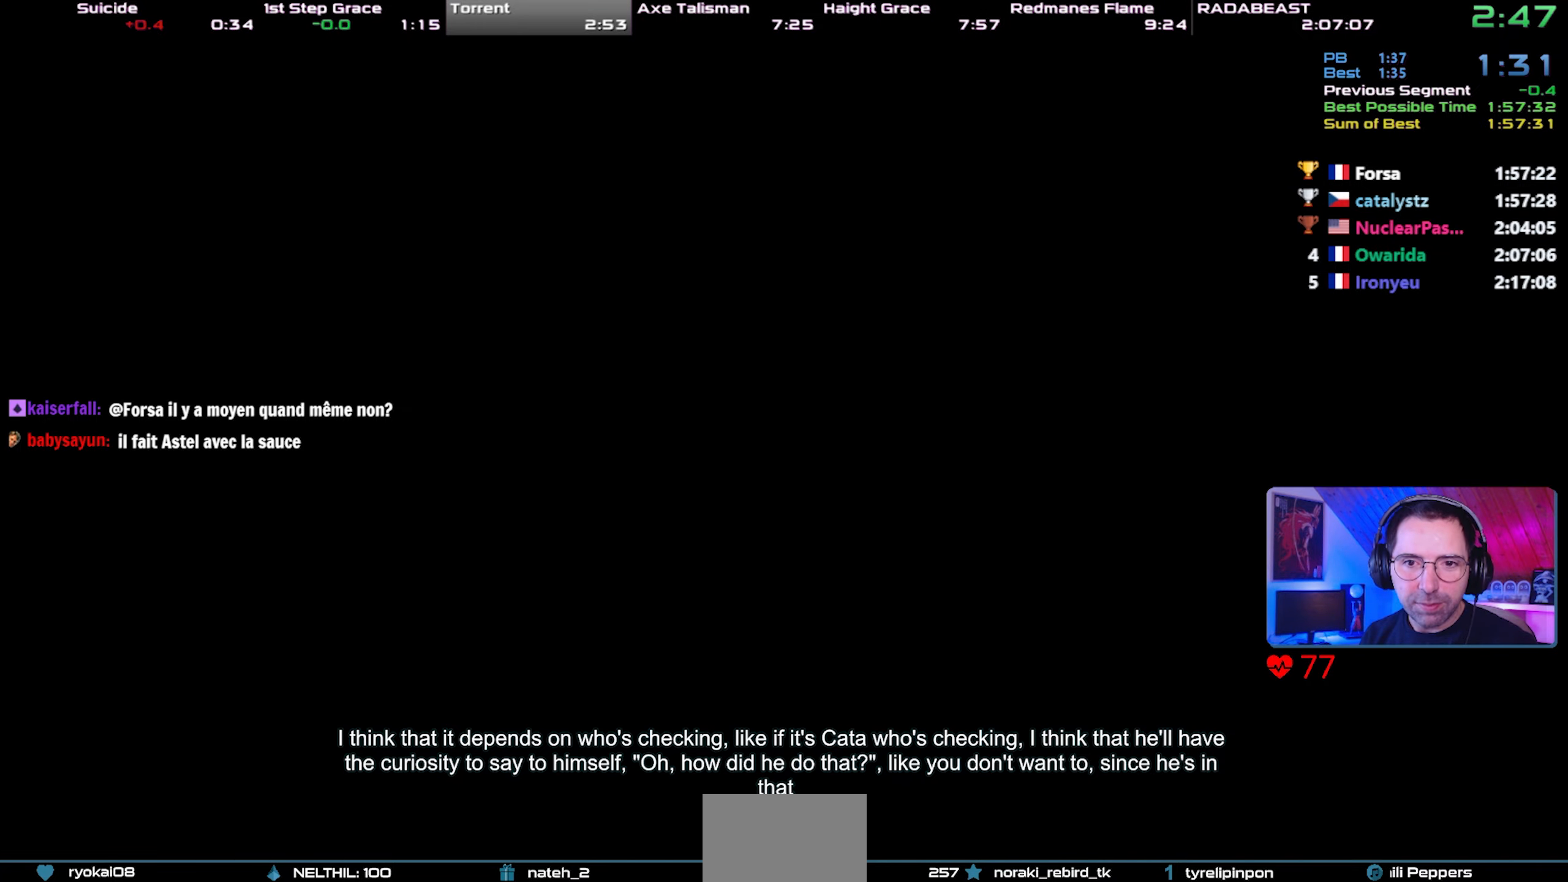
{"buttons": [], "left_stick": "center", "right_stick": "center", "events": [[67, "CROSS", "up"], [133, "CROSS", "down"], [217, "CROSS", "up"], [250, "CROSS", "down"], [367, "CROSS", "up"], [417, "CROSS", "down"], [500, "CROSS", "up"]]}
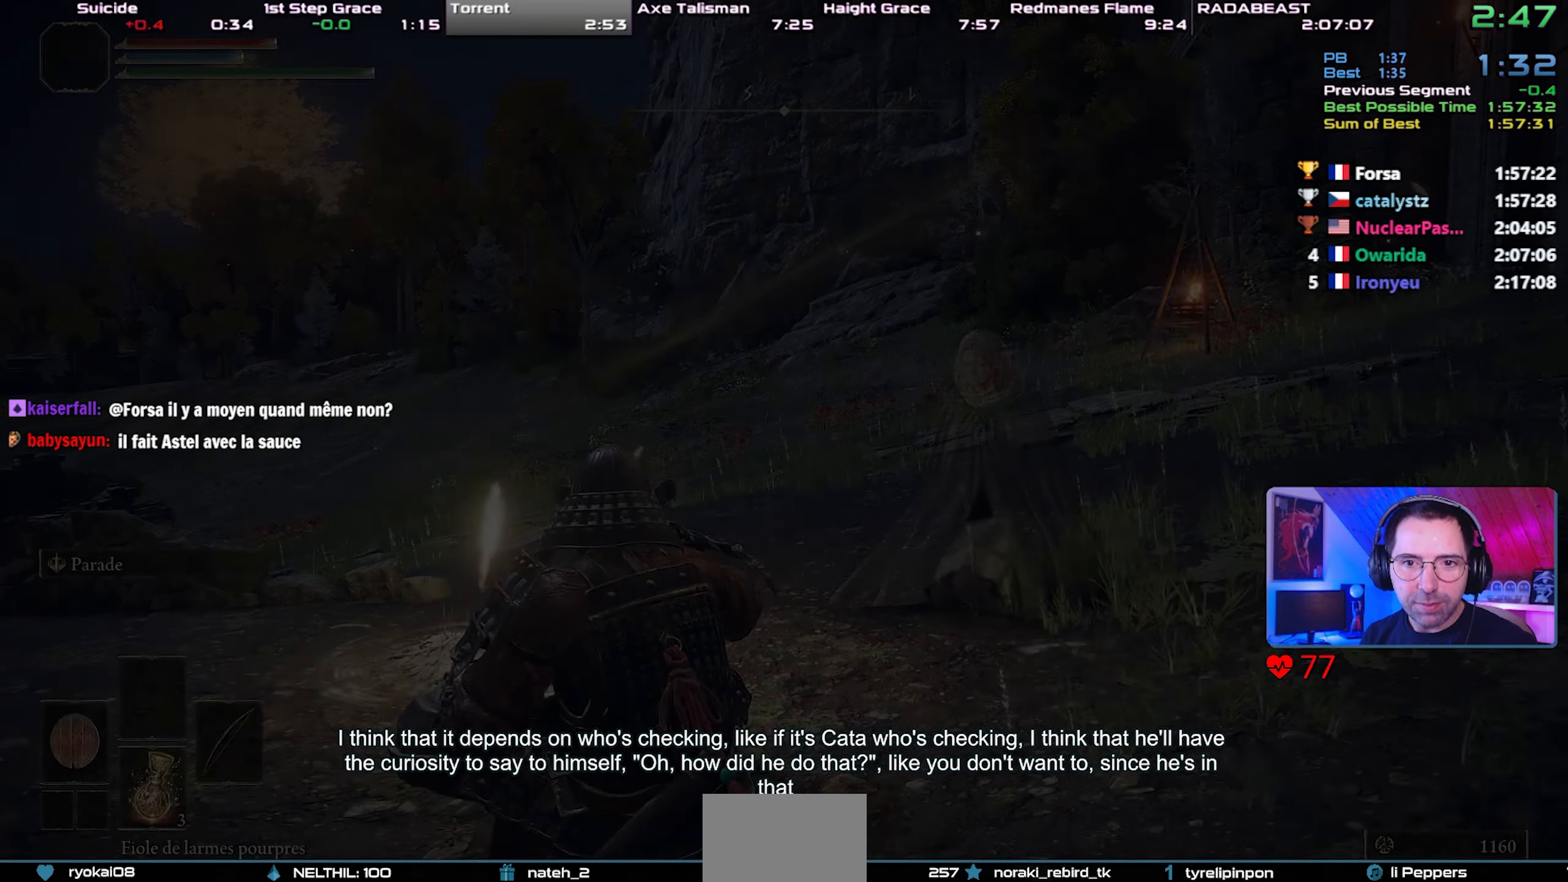
{"buttons": ["CROSS"], "left_stick": "center", "right_stick": "center", "events": [[67, "CROSS", "down"], [133, "CROSS", "up"], [200, "CROSS", "down"], [283, "CROSS", "up"], [350, "CROSS", "down"], [417, "CROSS", "up"], [483, "CROSS", "down"]]}
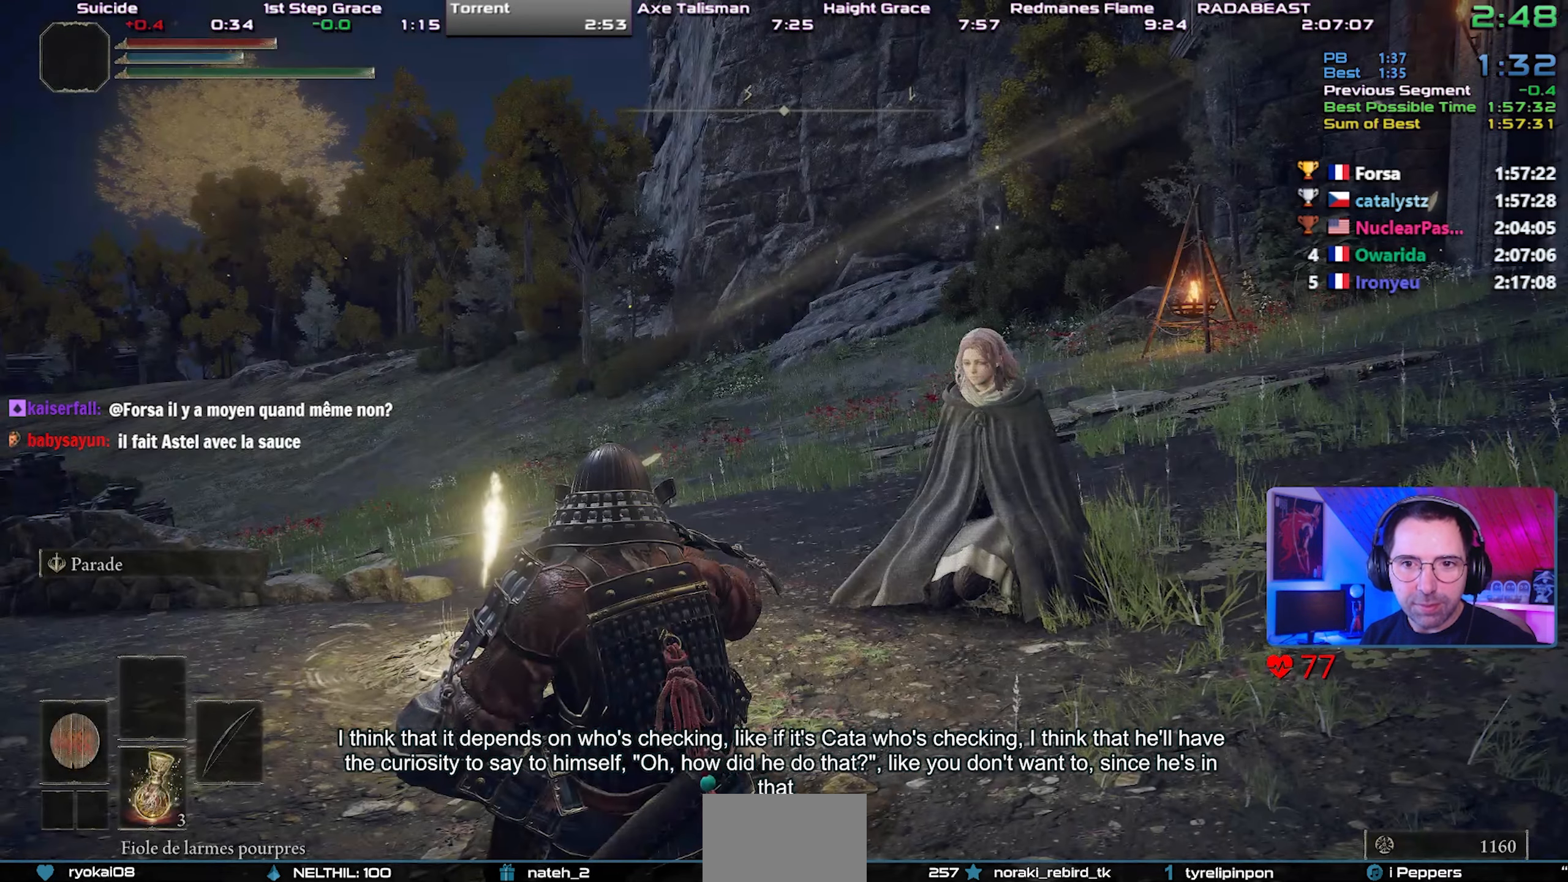
{"buttons": ["CROSS"], "left_stick": "center", "right_stick": "center", "events": [[67, "CROSS", "up"], [133, "CROSS", "down"], [217, "CROSS", "up"], [283, "CROSS", "down"], [367, "CROSS", "up"], [433, "CROSS", "down"]]}
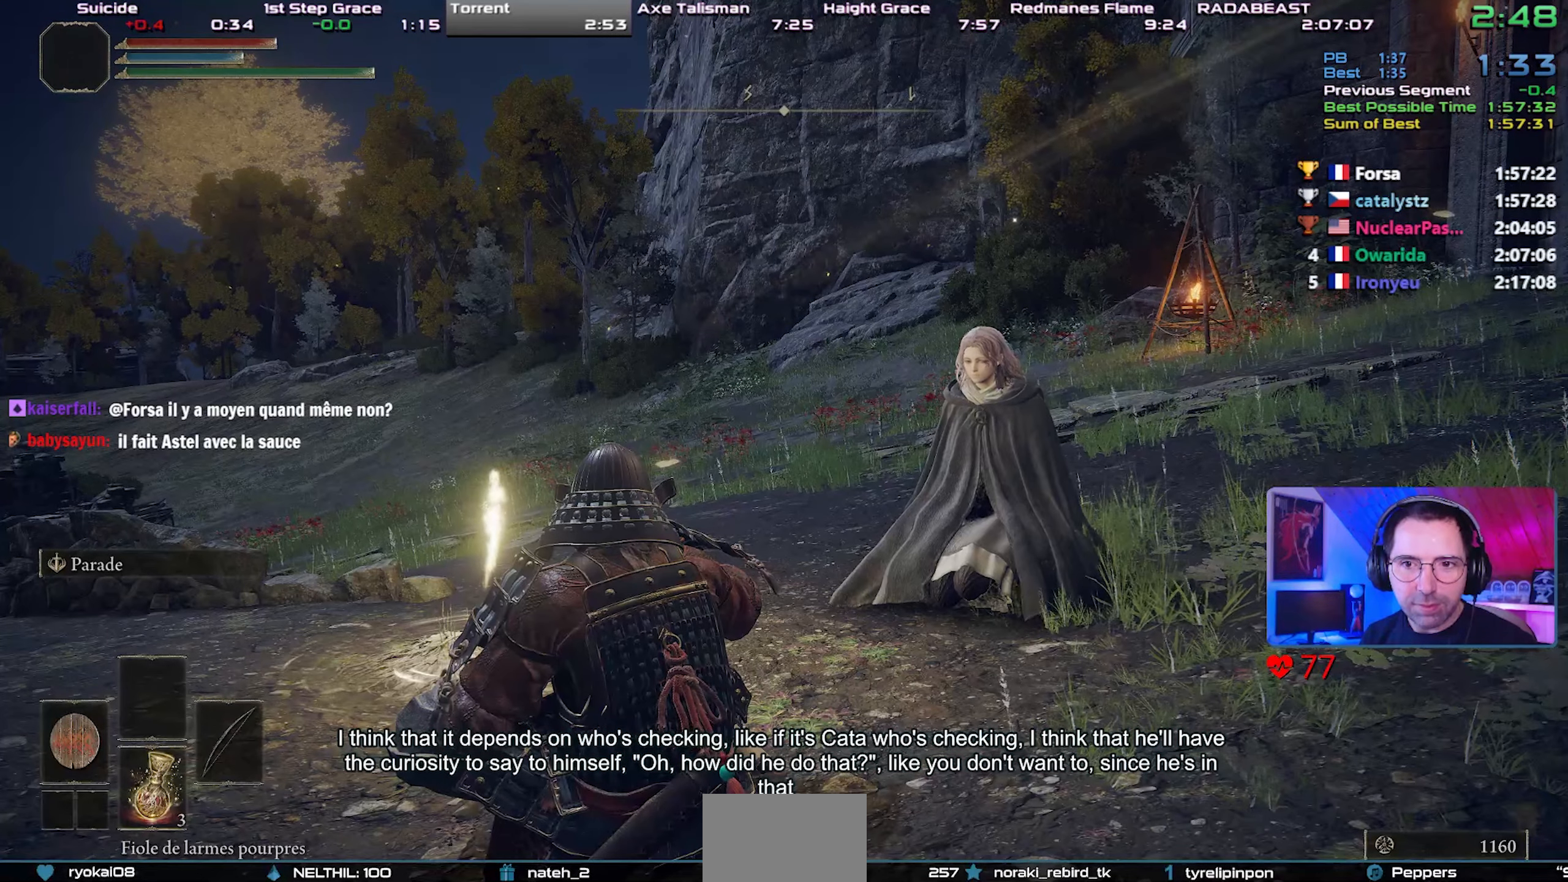
{"buttons": ["CROSS"], "left_stick": "center", "right_stick": "right", "events": [[17, "CROSS", "up"], [67, "CROSS", "down"], [150, "CROSS", "up"], [183, "CROSS", "down"], [300, "CROSS", "up"], [350, "CROSS", "down"], [417, "right_stick", "right"], [450, "CROSS", "up"], [483, "CROSS", "down"]]}
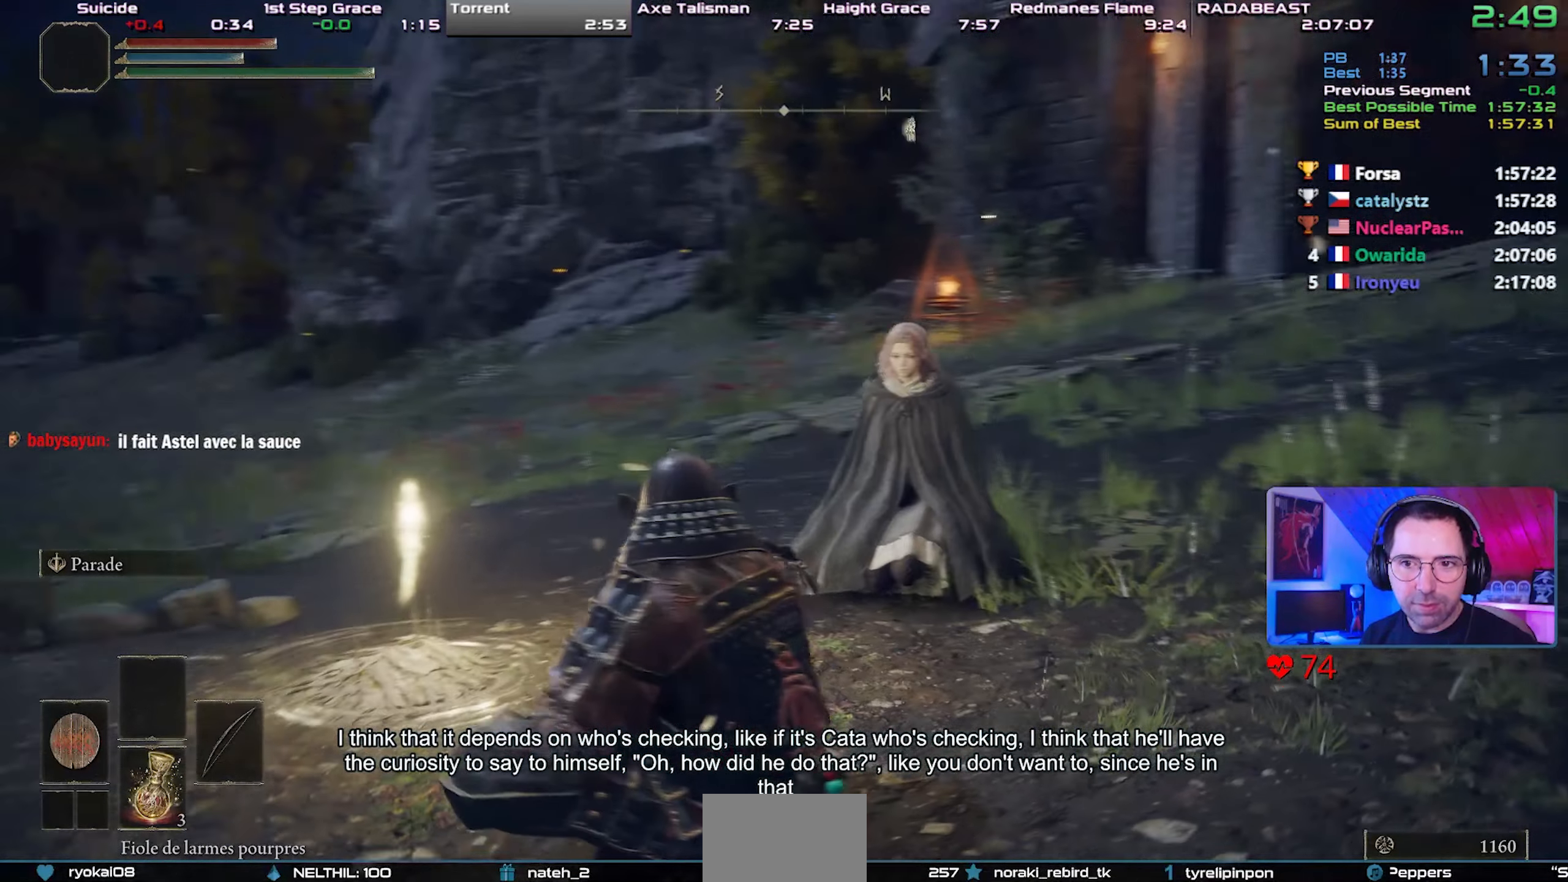
{"buttons": ["CROSS"], "left_stick": "center", "right_stick": "right", "events": [[83, "CROSS", "up"], [150, "CROSS", "down"], [233, "CROSS", "up"], [300, "CROSS", "down"], [383, "CROSS", "up"], [450, "CROSS", "down"]]}
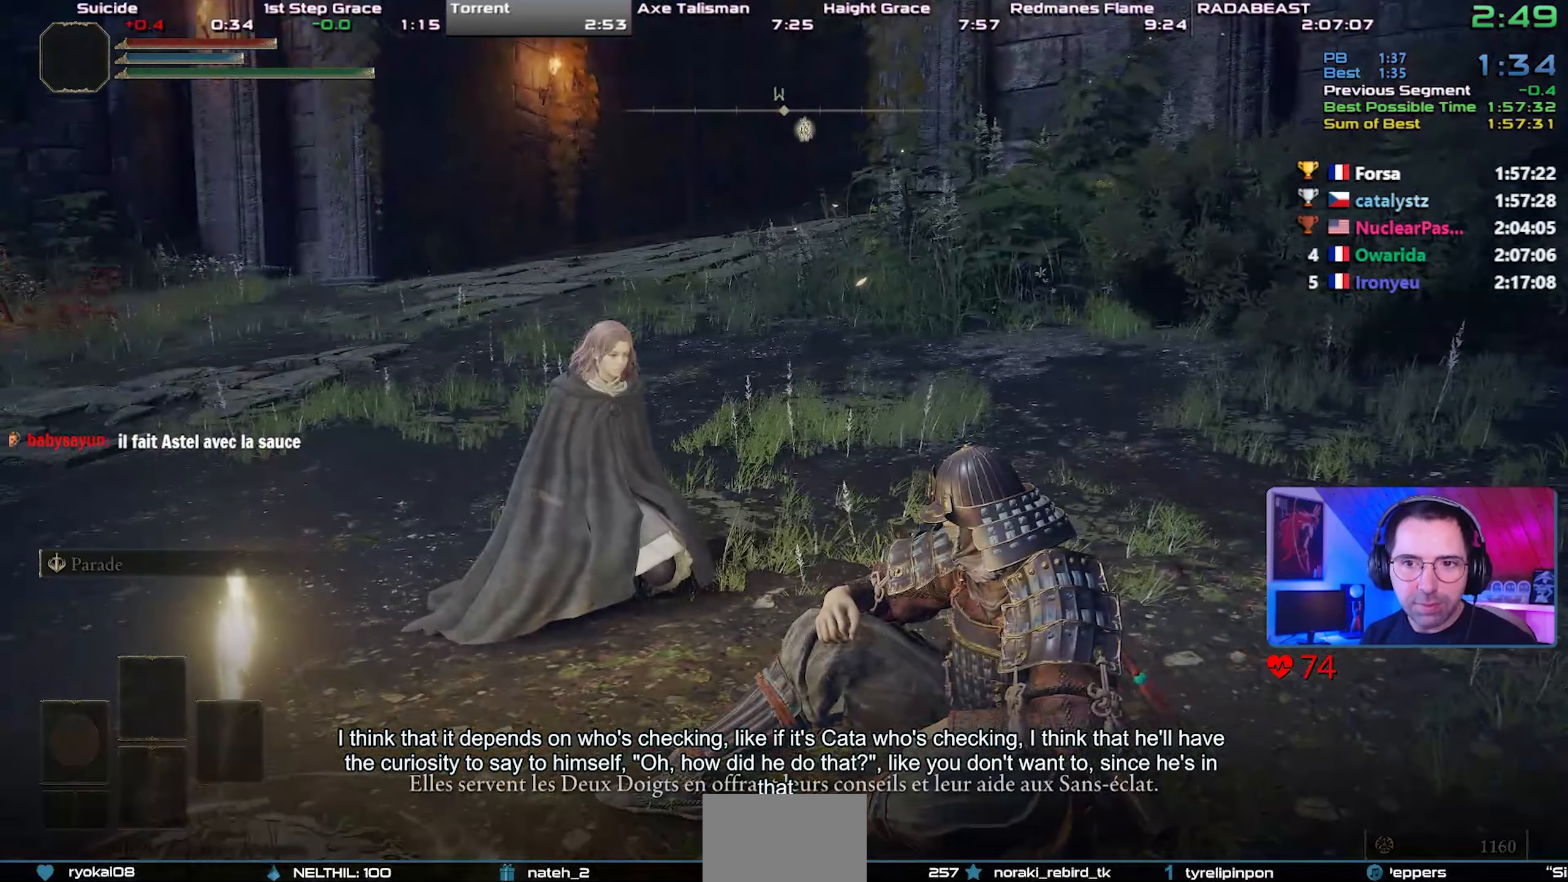
{"buttons": [], "left_stick": "center", "right_stick": "right", "events": [[33, "CROSS", "up"], [100, "CROSS", "down"], [167, "CROSS", "up"], [167, "right_stick", "down"], [250, "CROSS", "down"], [317, "right_stick", "right"], [333, "CROSS", "up"], [383, "CROSS", "down"], [467, "CROSS", "up"]]}